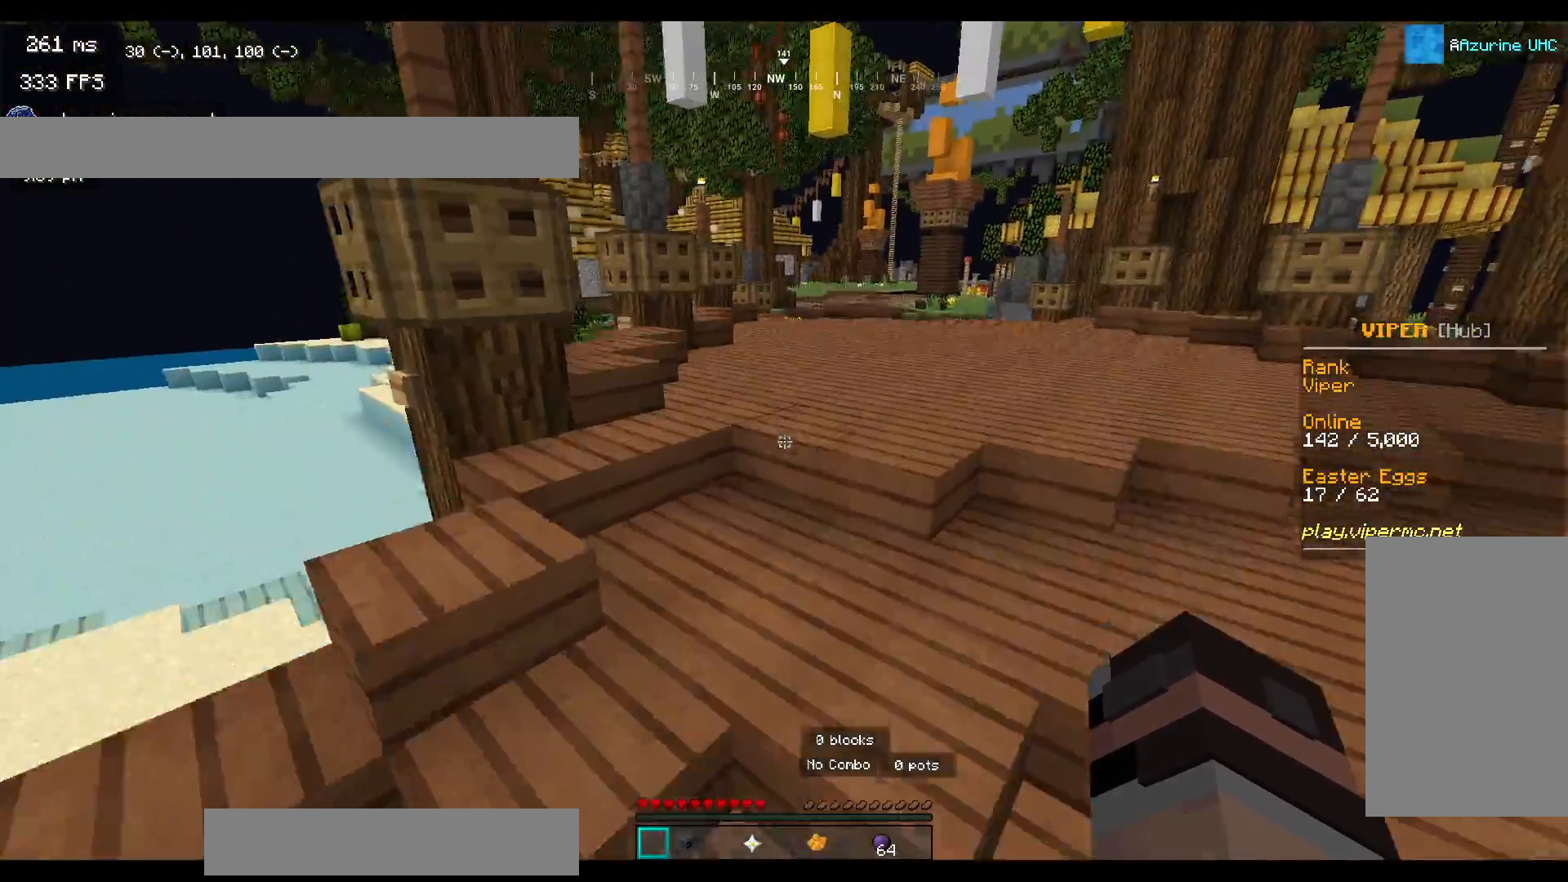
Gameplay with keyboard and mouse; each line is a JSON object with the keys and mouse buttons held at the frame after it. "events" lists presses ("down") and releases ("up") of "a", "d", "s", "space", "w", "mouse_left" and "mouse_right" between this image and that frame as [ms after this image, input, new state], when the widget could be followed in between. "mouse_left", "mouse_right" = the "left", "right" buttons of the "mouse" list. No other keys are recorded. Fast repeated clicks can show as one long hold. Mouse movement is not recorded.
{"keys": ["space", "w"], "mouse": [], "events": [[150, "d", "up"]]}
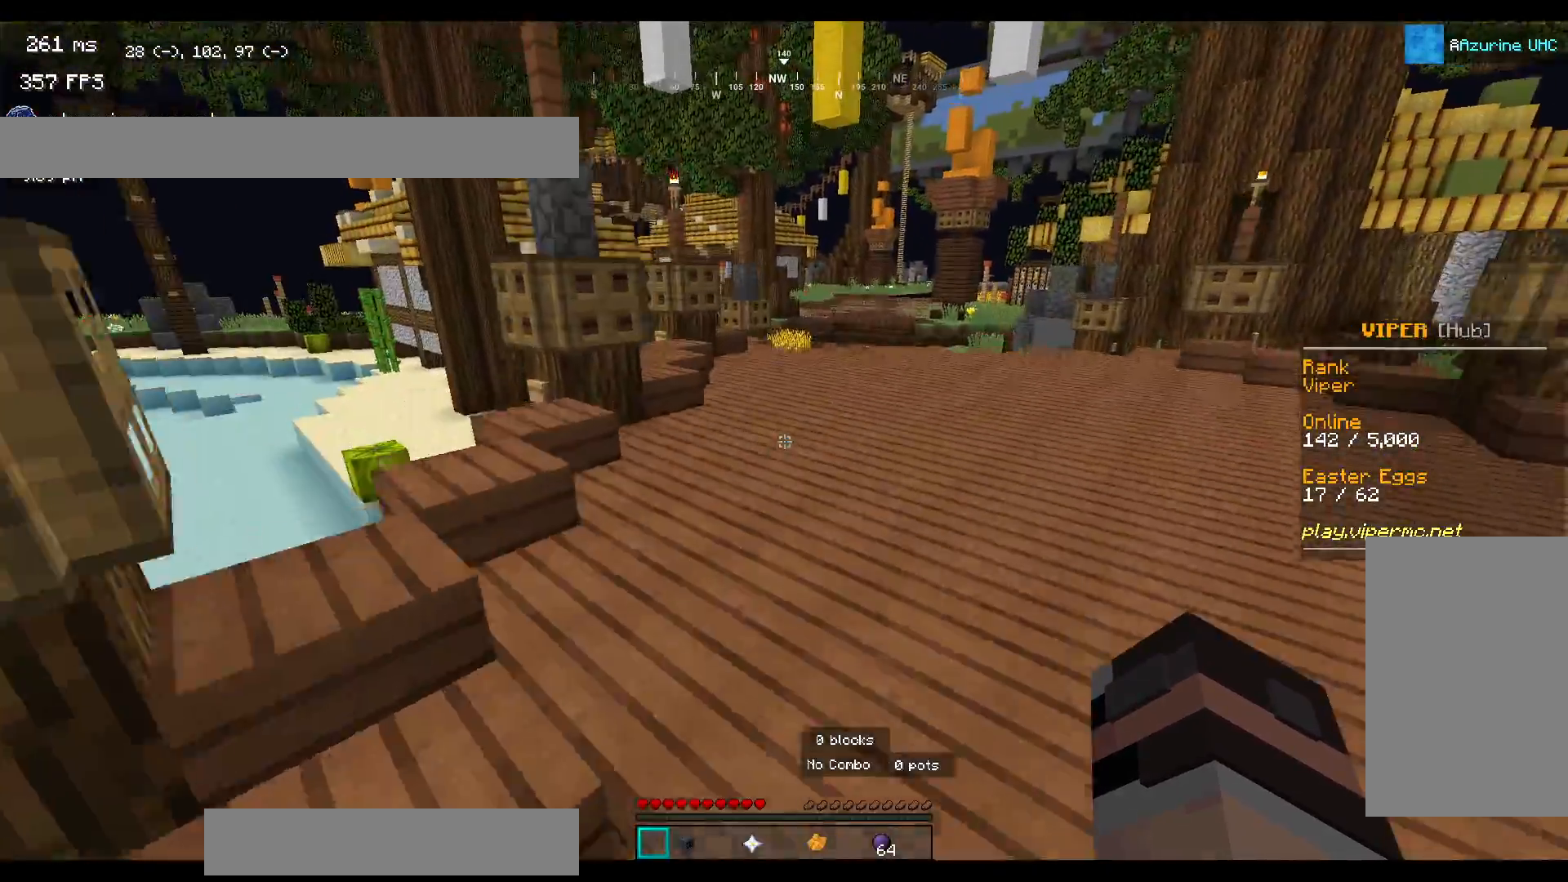
{"keys": ["space", "w"], "mouse": [], "events": []}
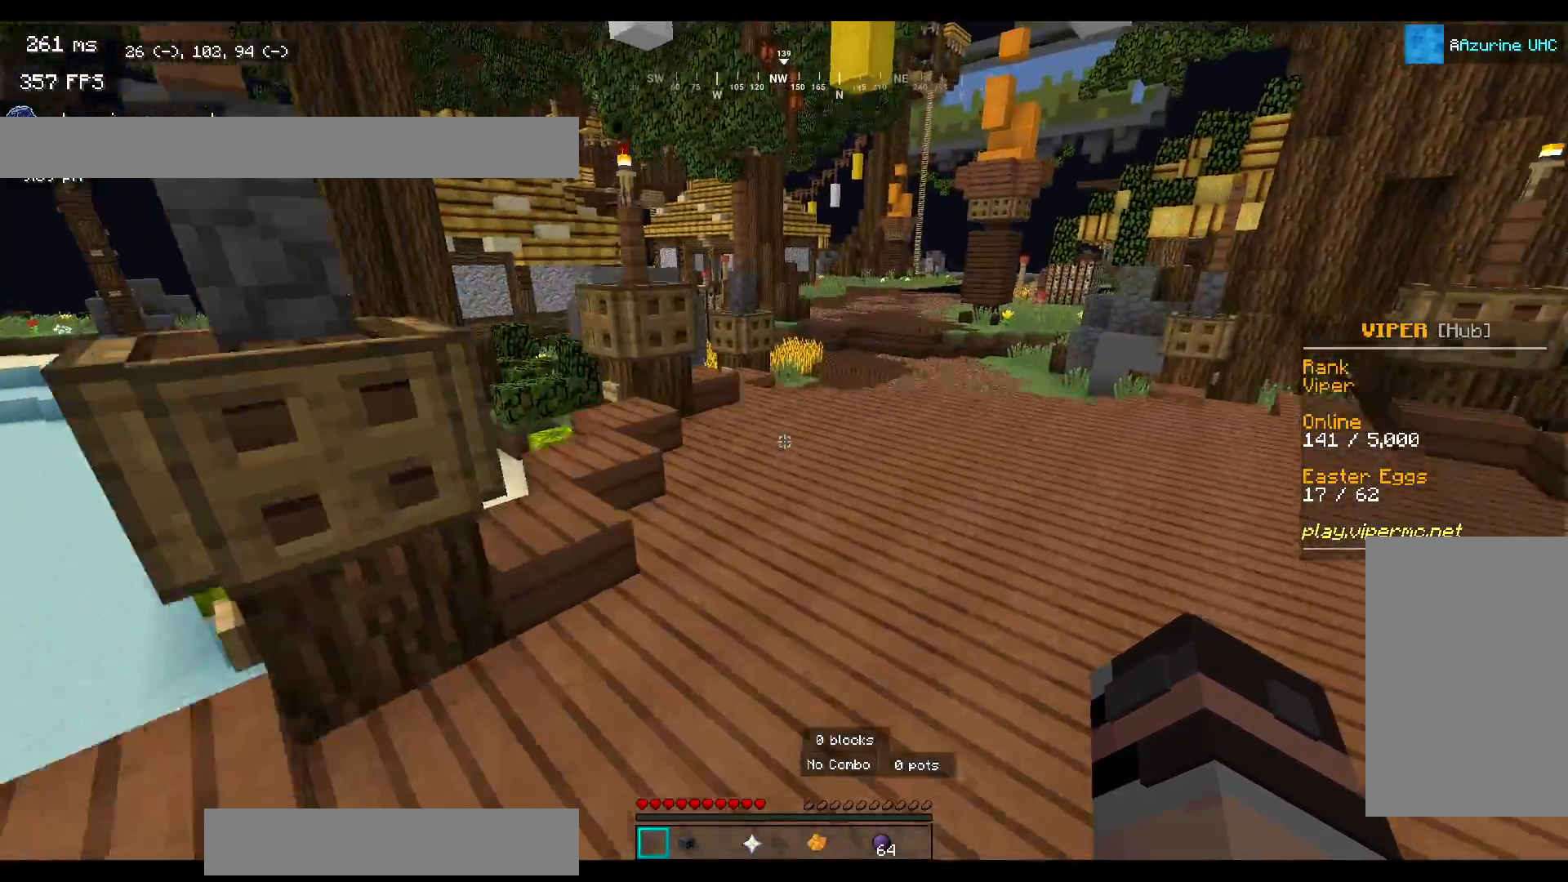
{"keys": ["space", "w"], "mouse": [], "events": []}
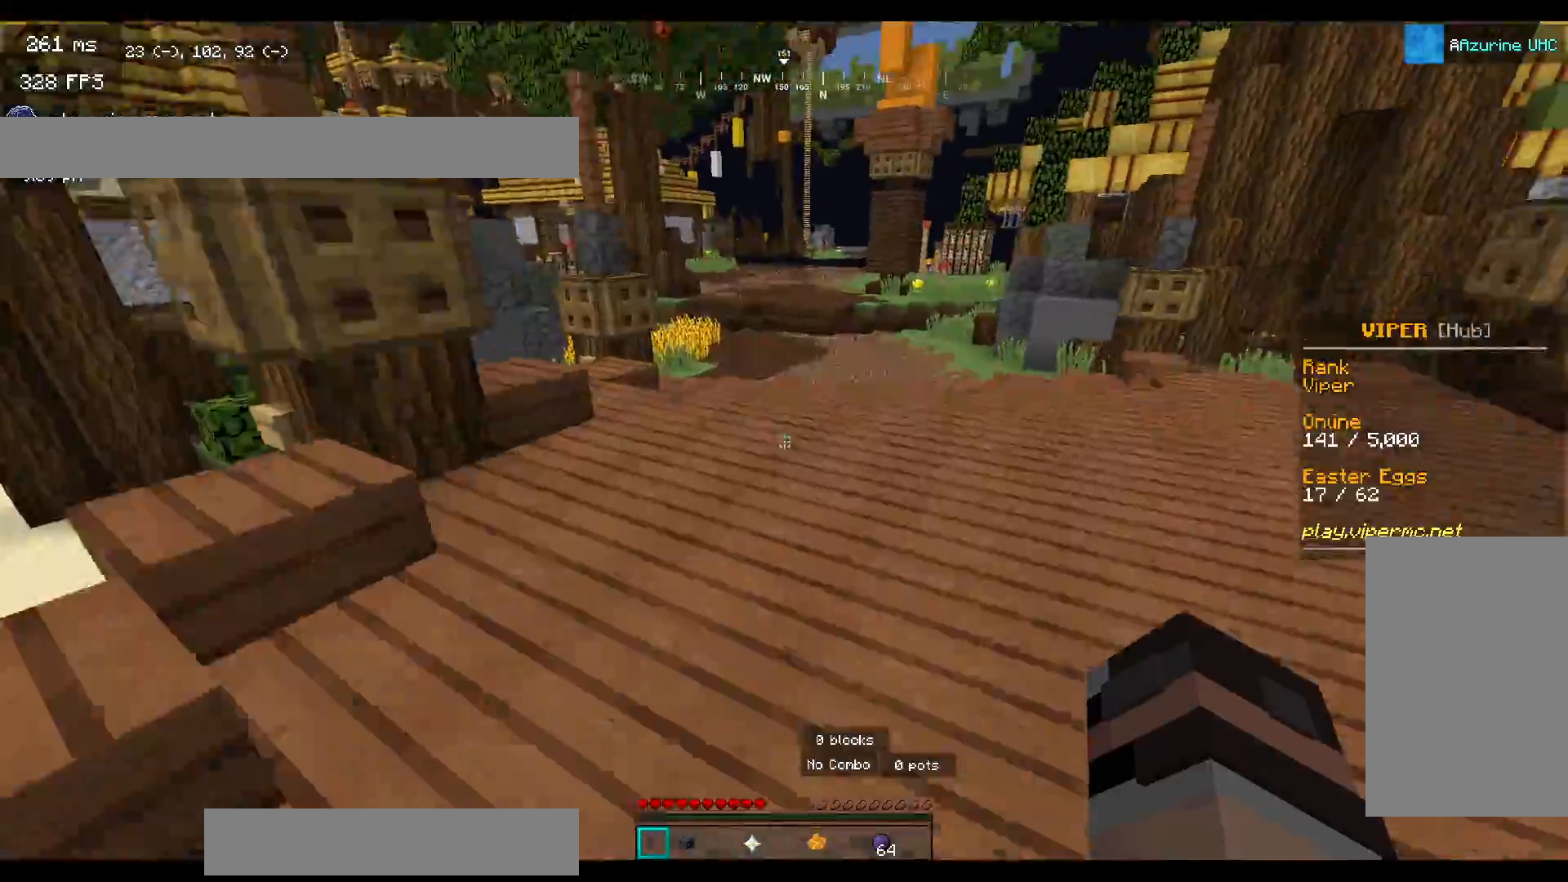
{"keys": ["space", "w"], "mouse": [], "events": []}
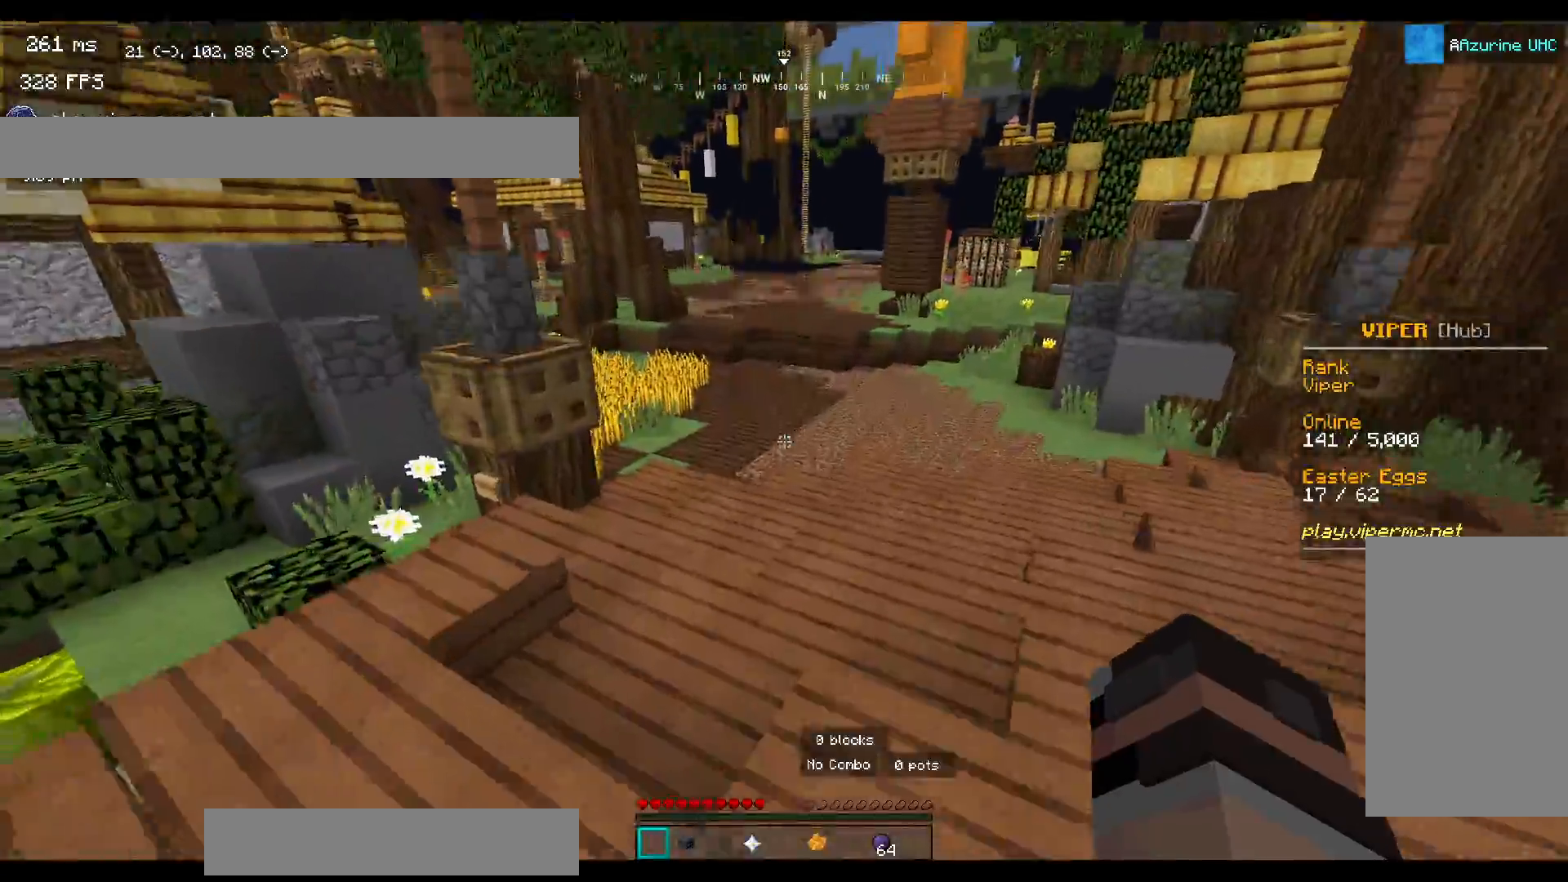
{"keys": ["space", "w"], "mouse": [], "events": []}
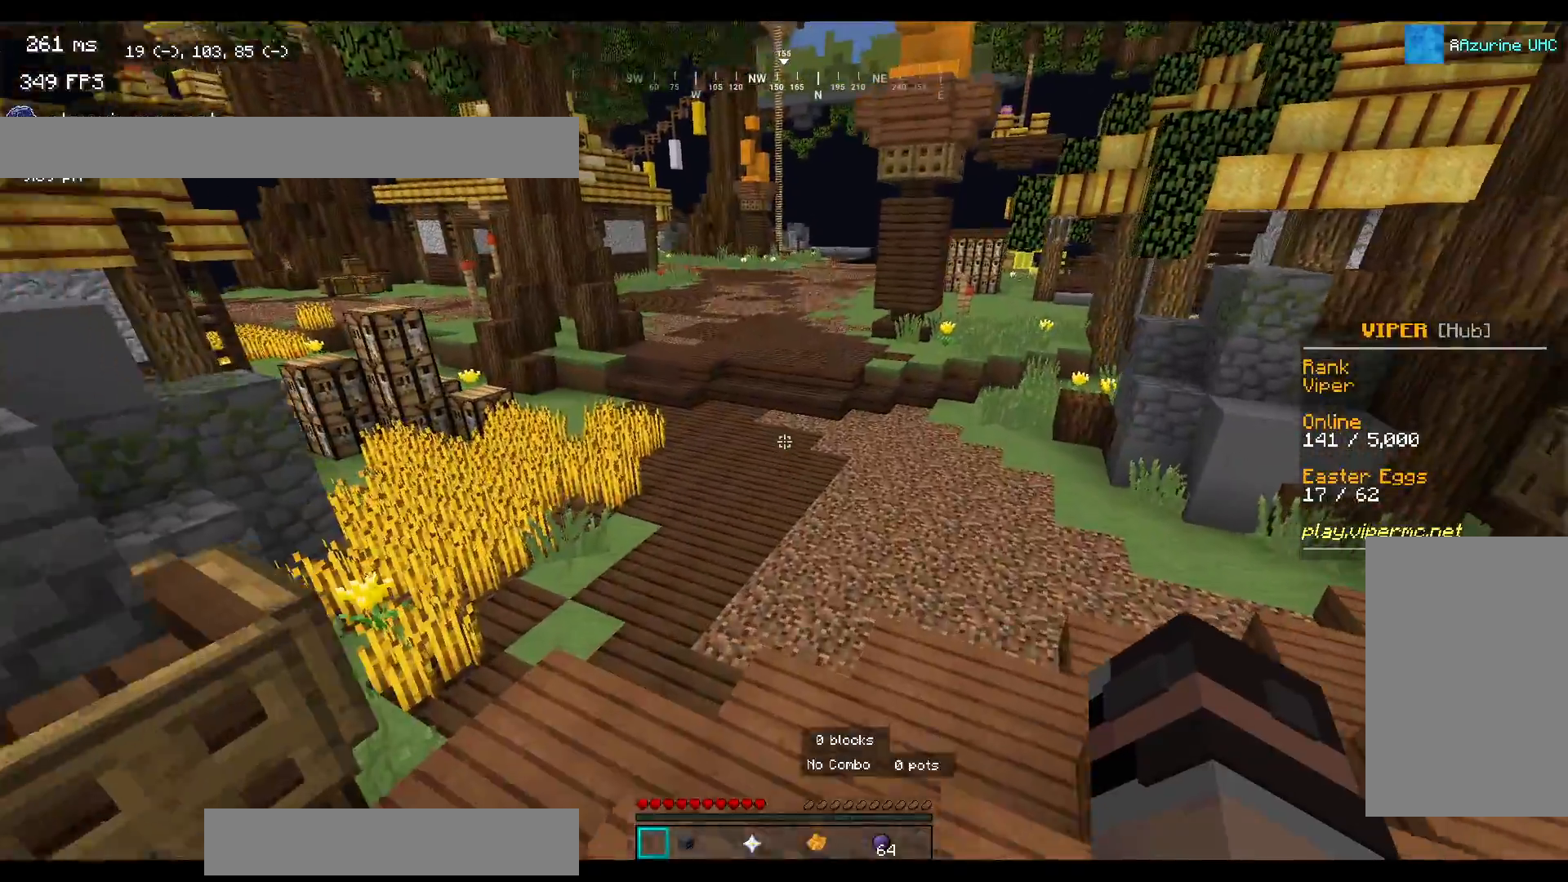
{"keys": ["d", "w"], "mouse": [], "events": [[117, "d", "down"], [500, "space", "up"]]}
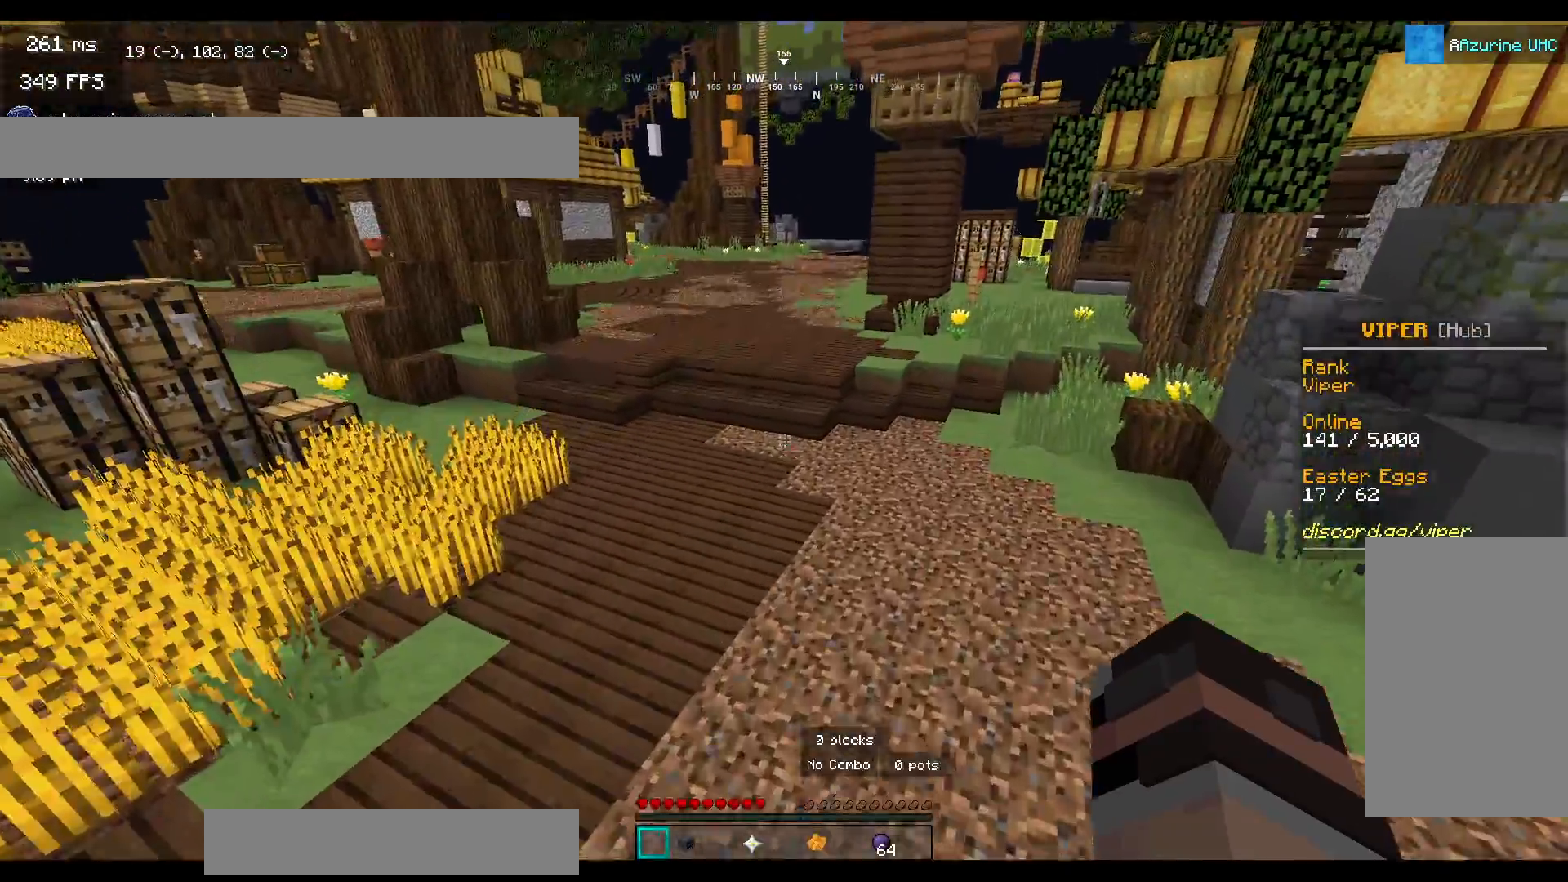
{"keys": ["space", "w"], "mouse": [], "events": [[17, "d", "up"], [333, "space", "down"]]}
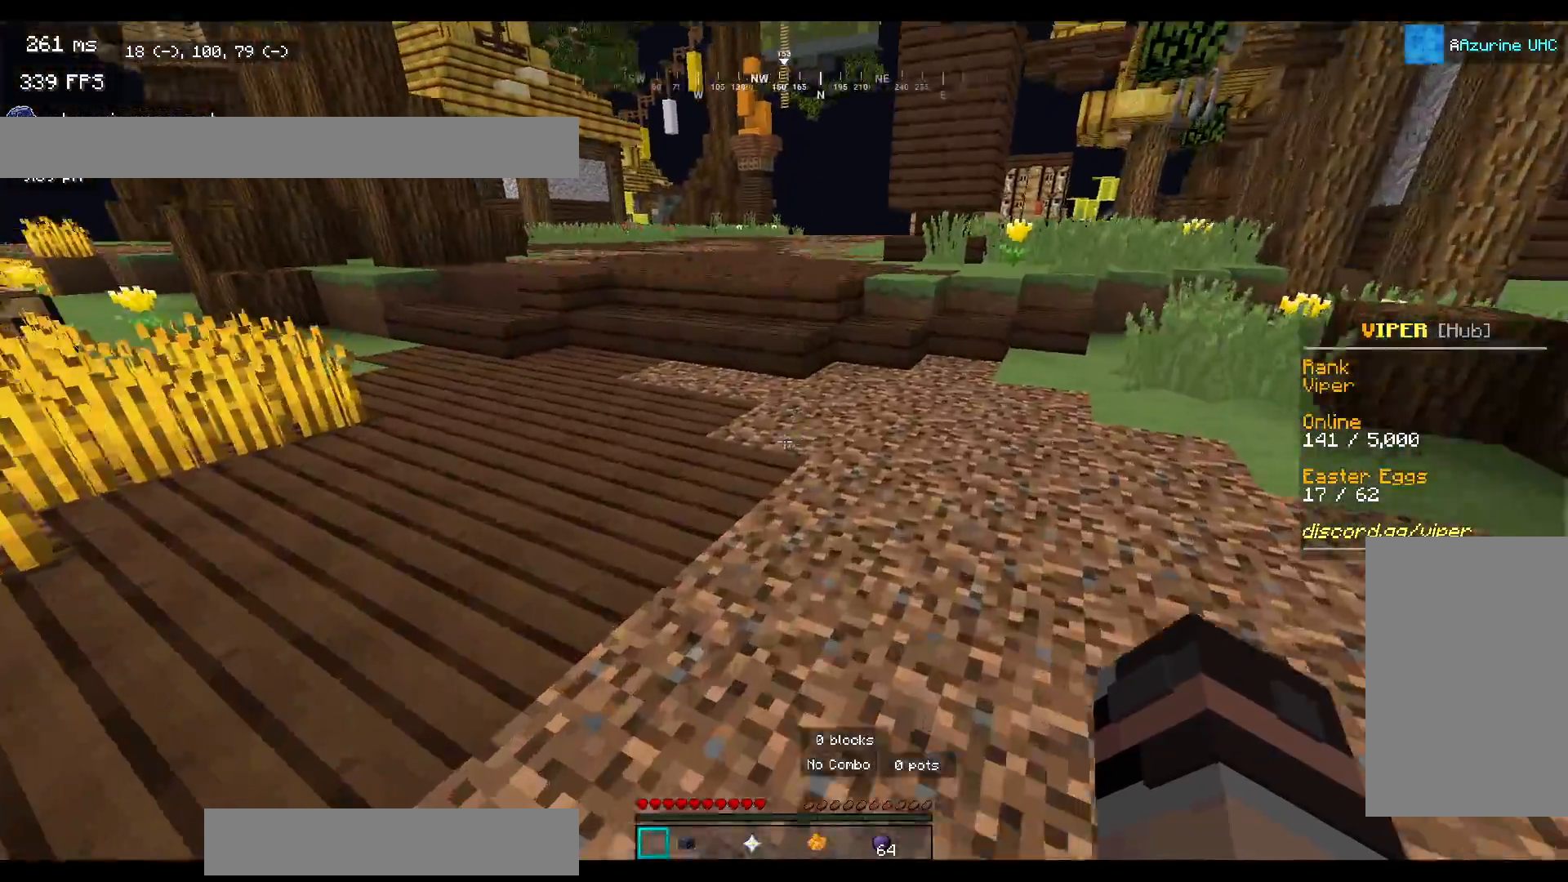
{"keys": ["w"], "mouse": [], "events": [[100, "space", "up"]]}
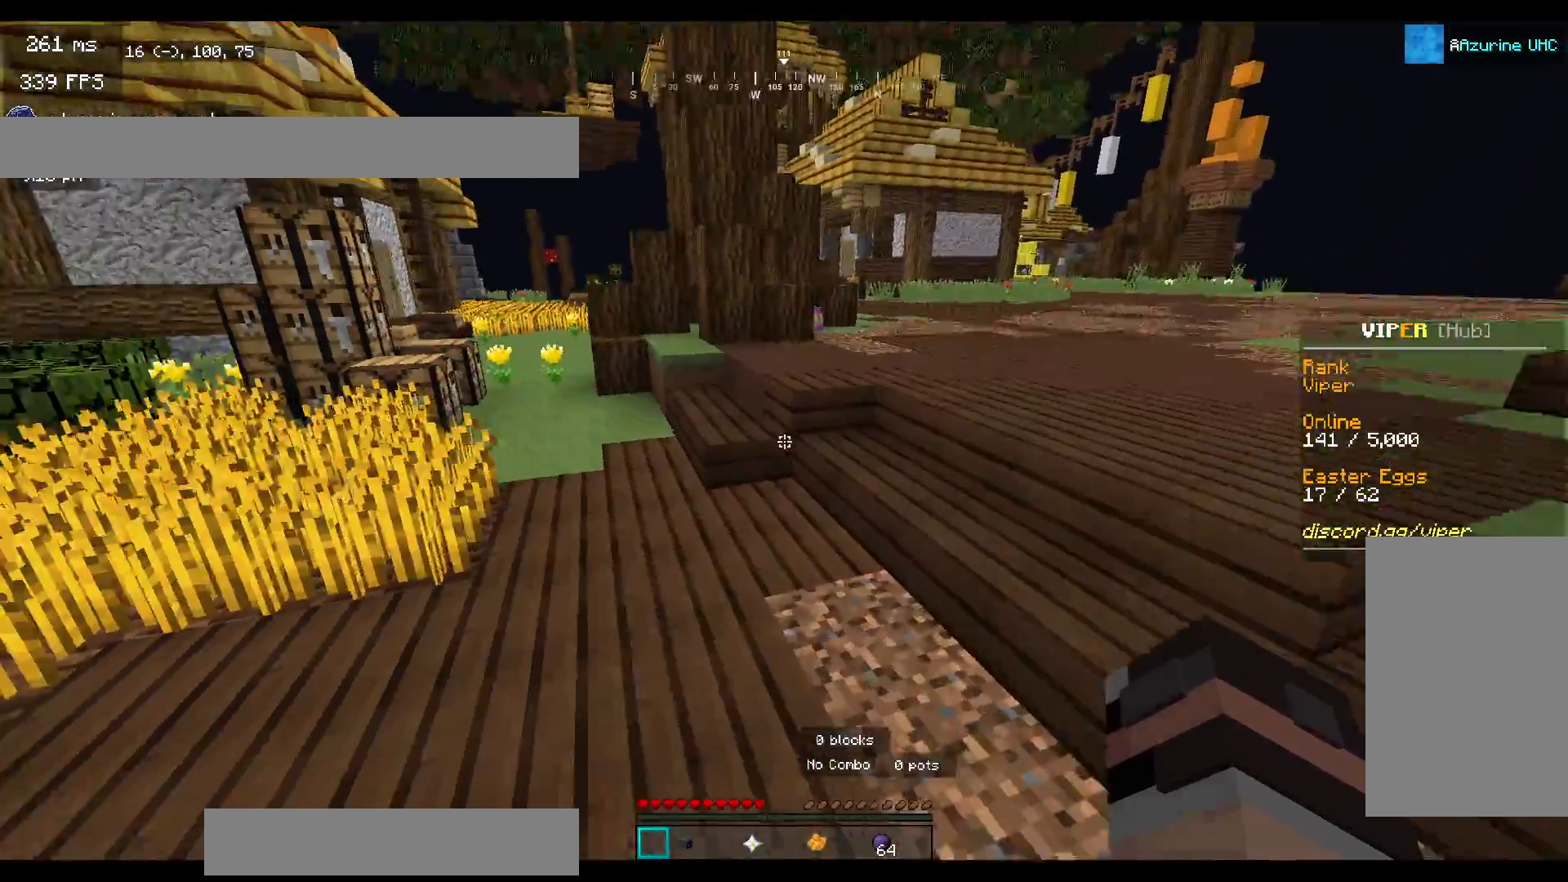
{"keys": ["space", "w"], "mouse": [], "events": [[450, "space", "down"]]}
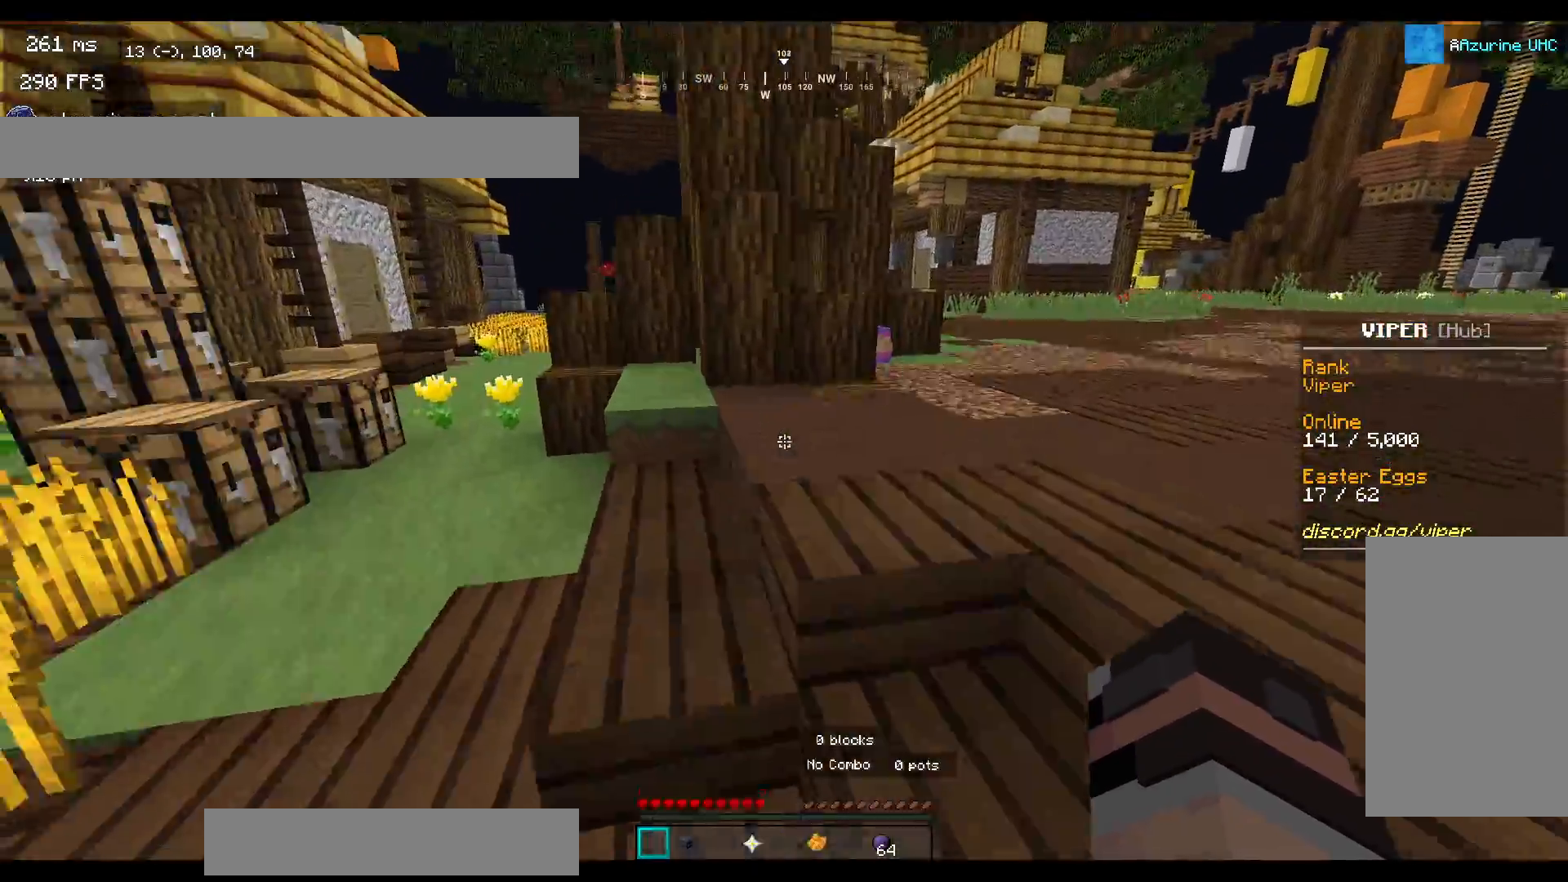
{"keys": ["space", "w"], "mouse": [], "events": [[133, "space", "up"], [483, "space", "down"]]}
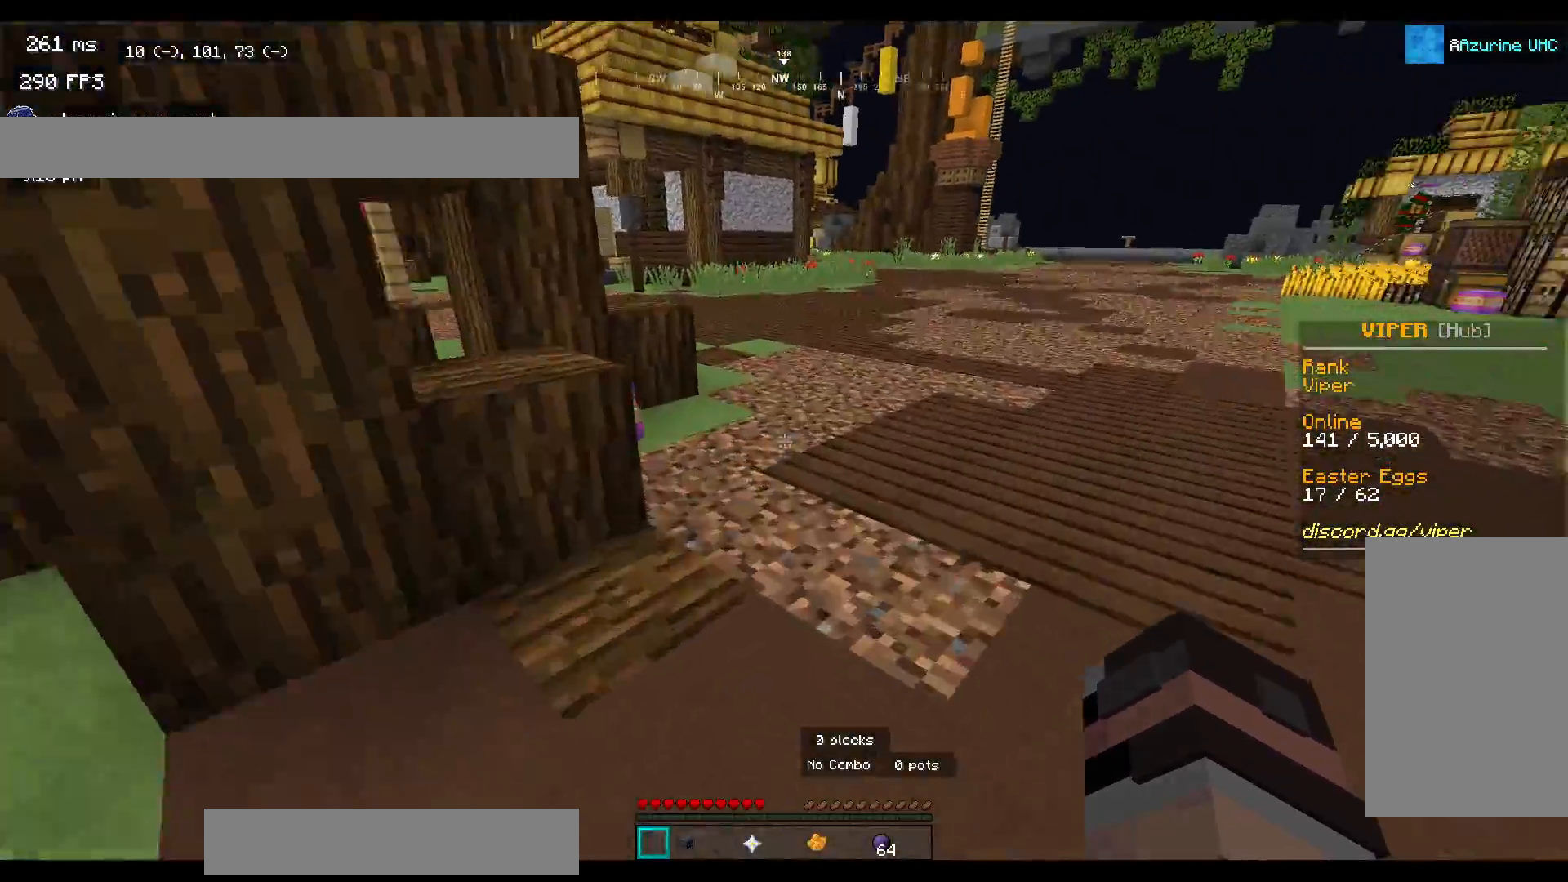
{"keys": ["w"], "mouse": [], "events": [[183, "space", "up"]]}
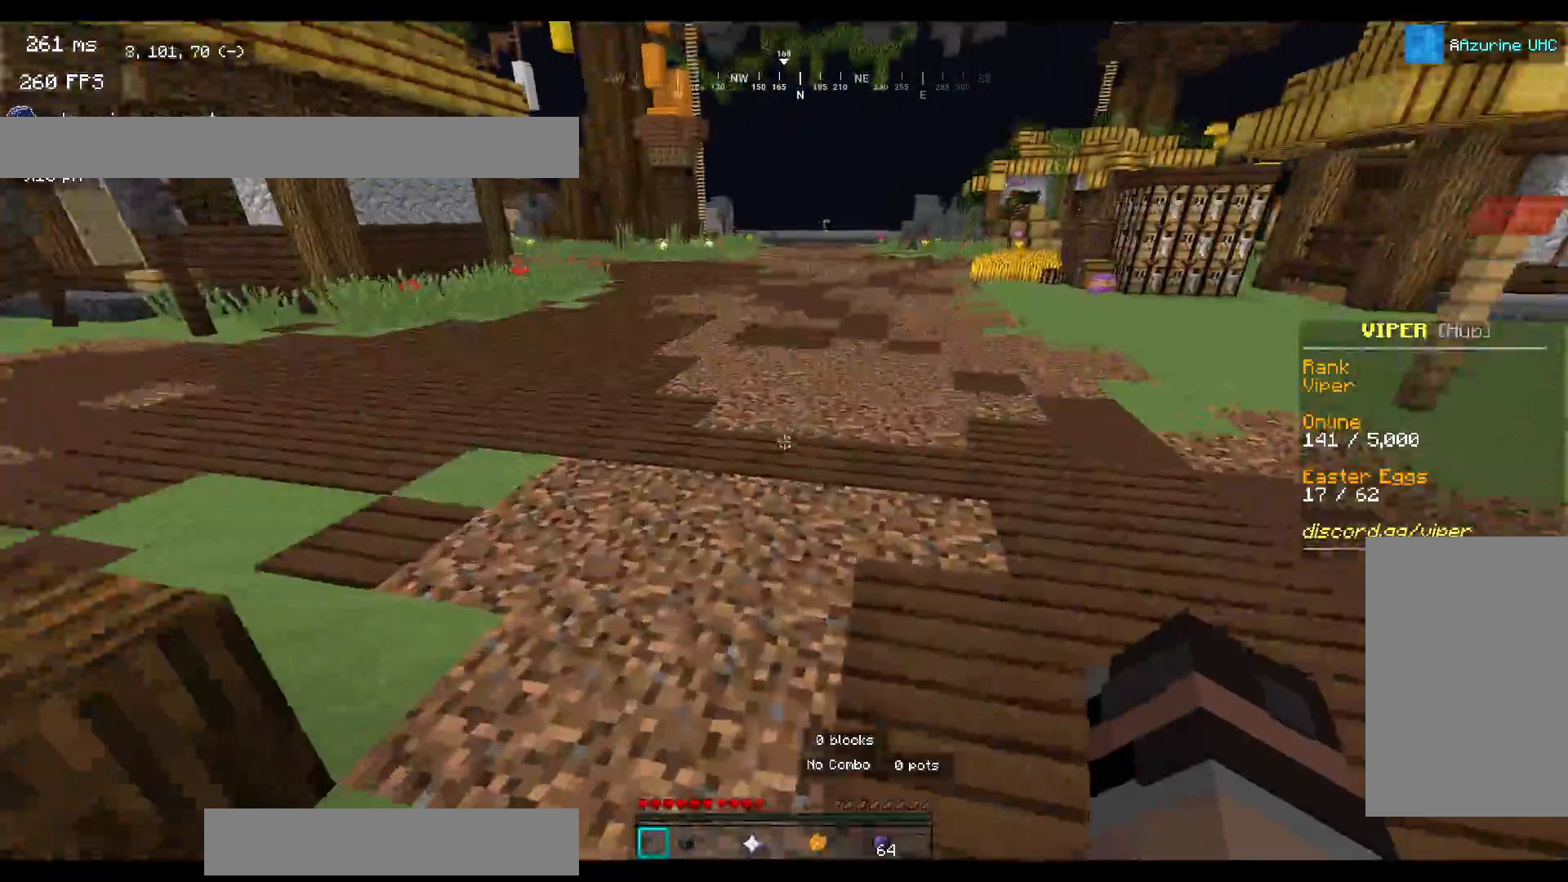
{"keys": ["space", "w"], "mouse": [], "events": [[283, "space", "down"]]}
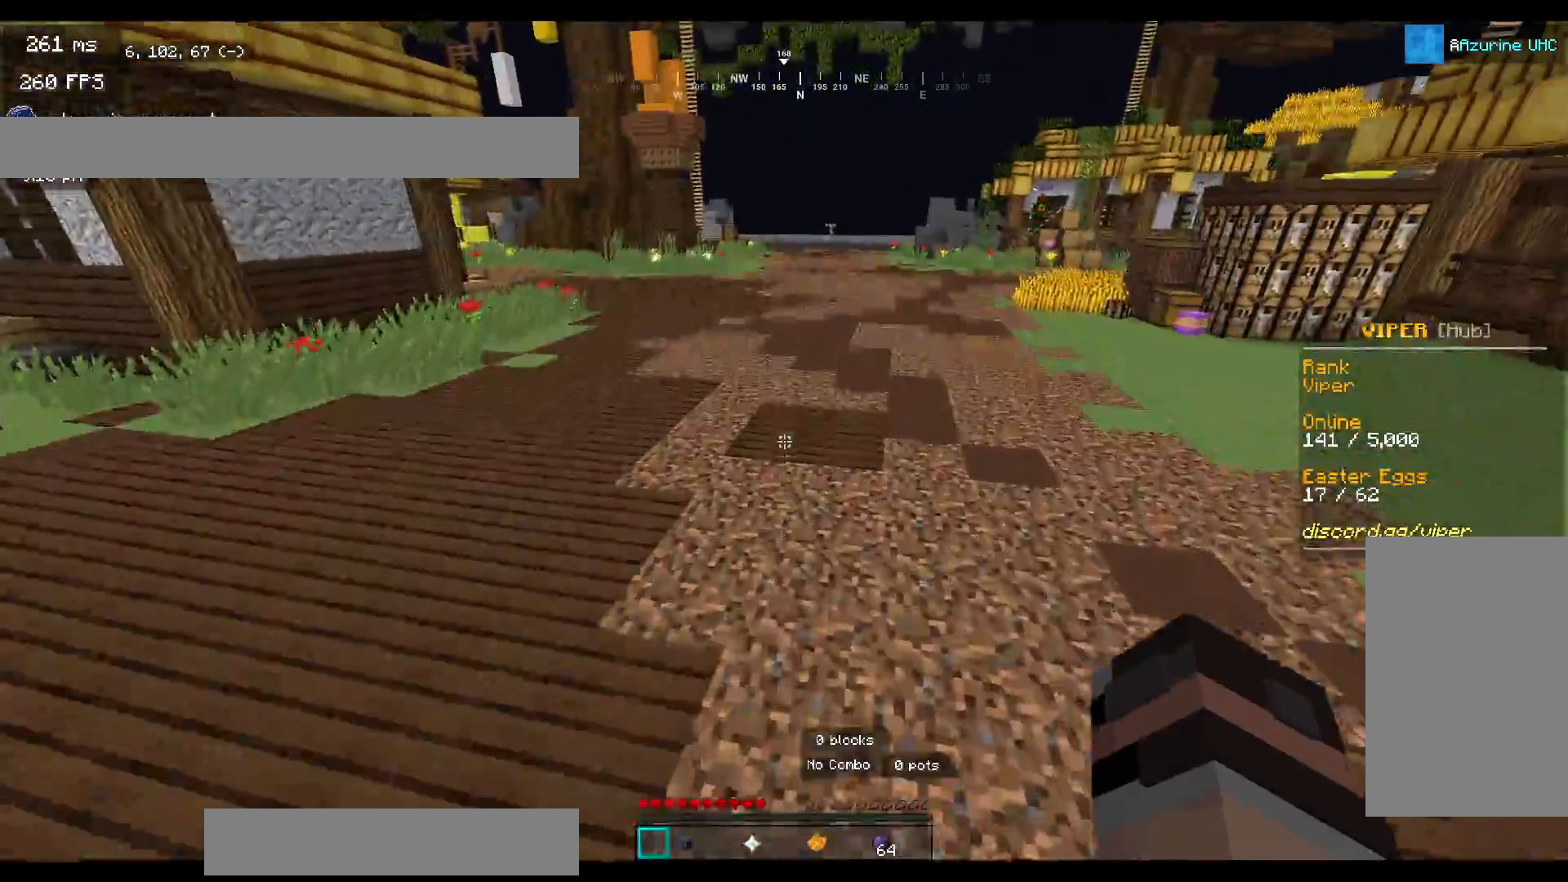
{"keys": ["space", "w"], "mouse": [], "events": [[50, "space", "up"], [333, "space", "down"]]}
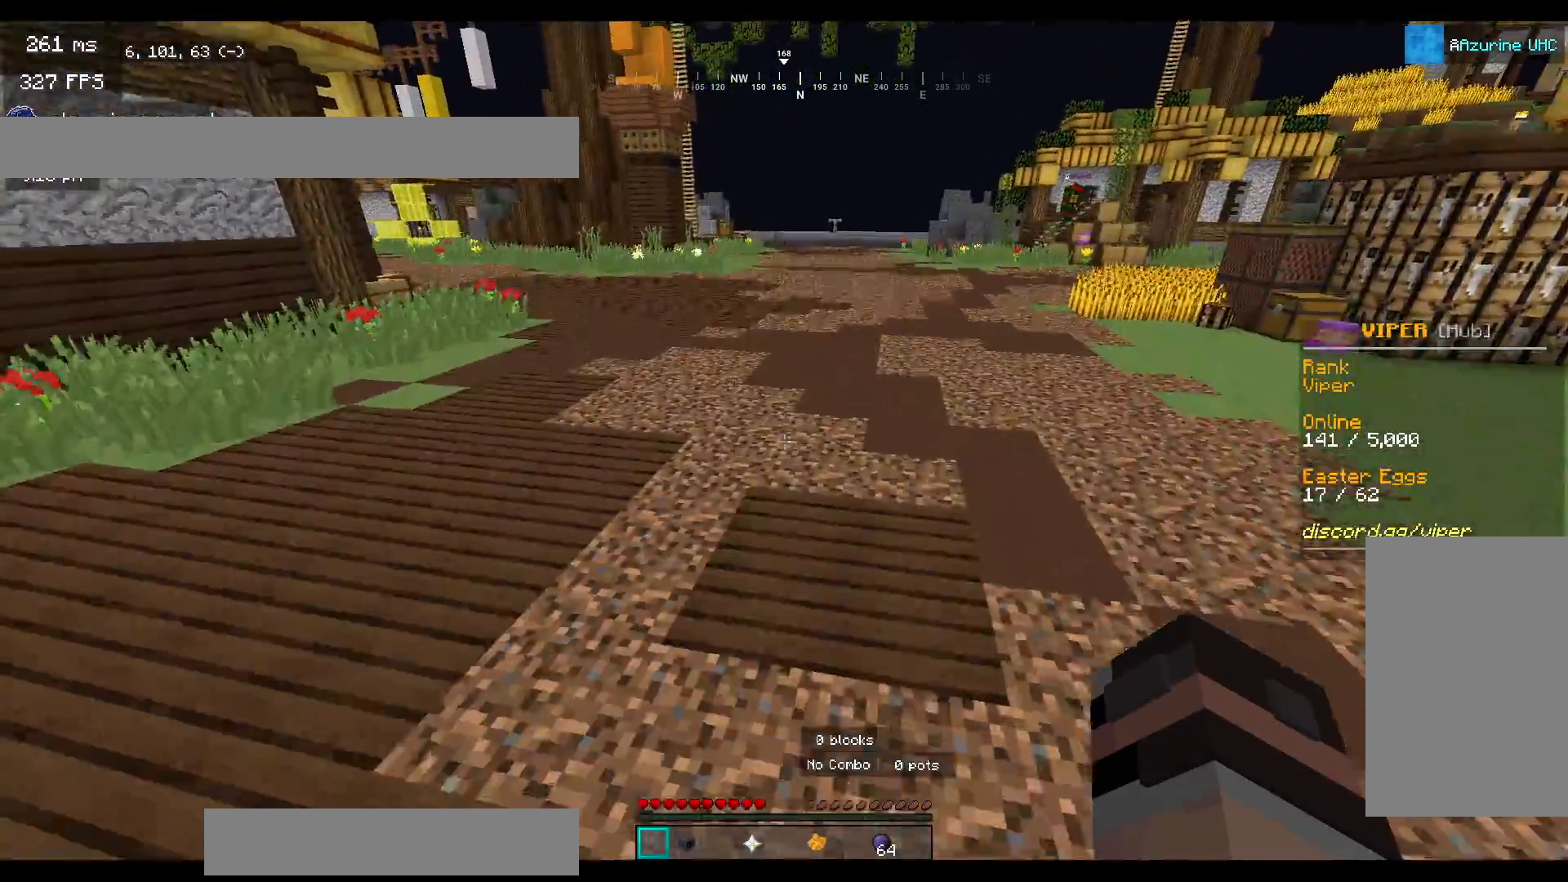
{"keys": ["space", "w"], "mouse": [], "events": [[17, "space", "up"], [333, "space", "down"]]}
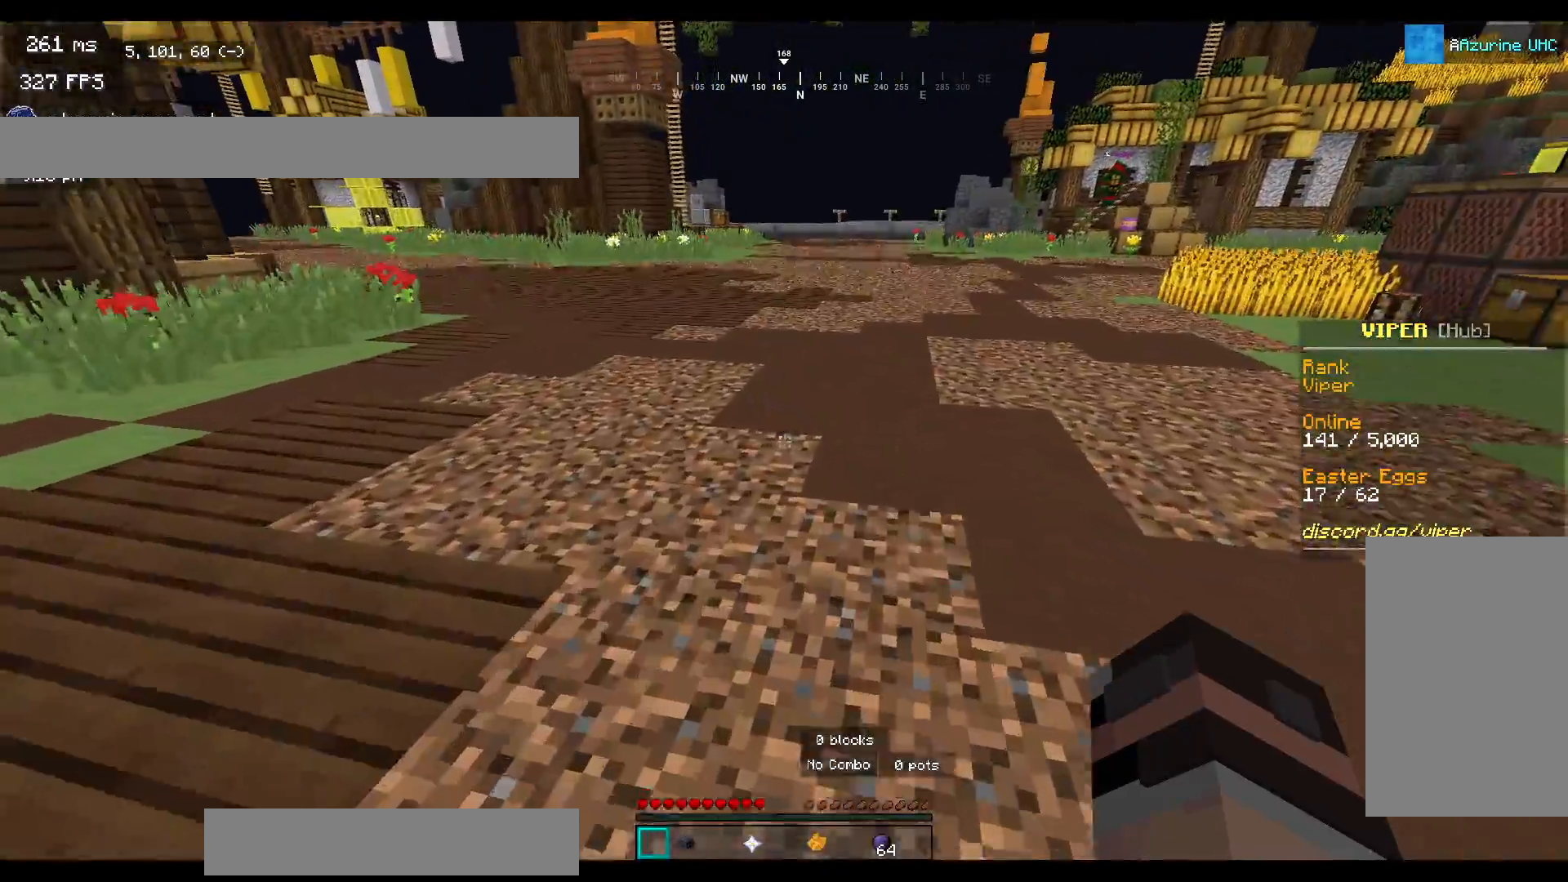
{"keys": ["w"], "mouse": [], "events": [[33, "space", "up"]]}
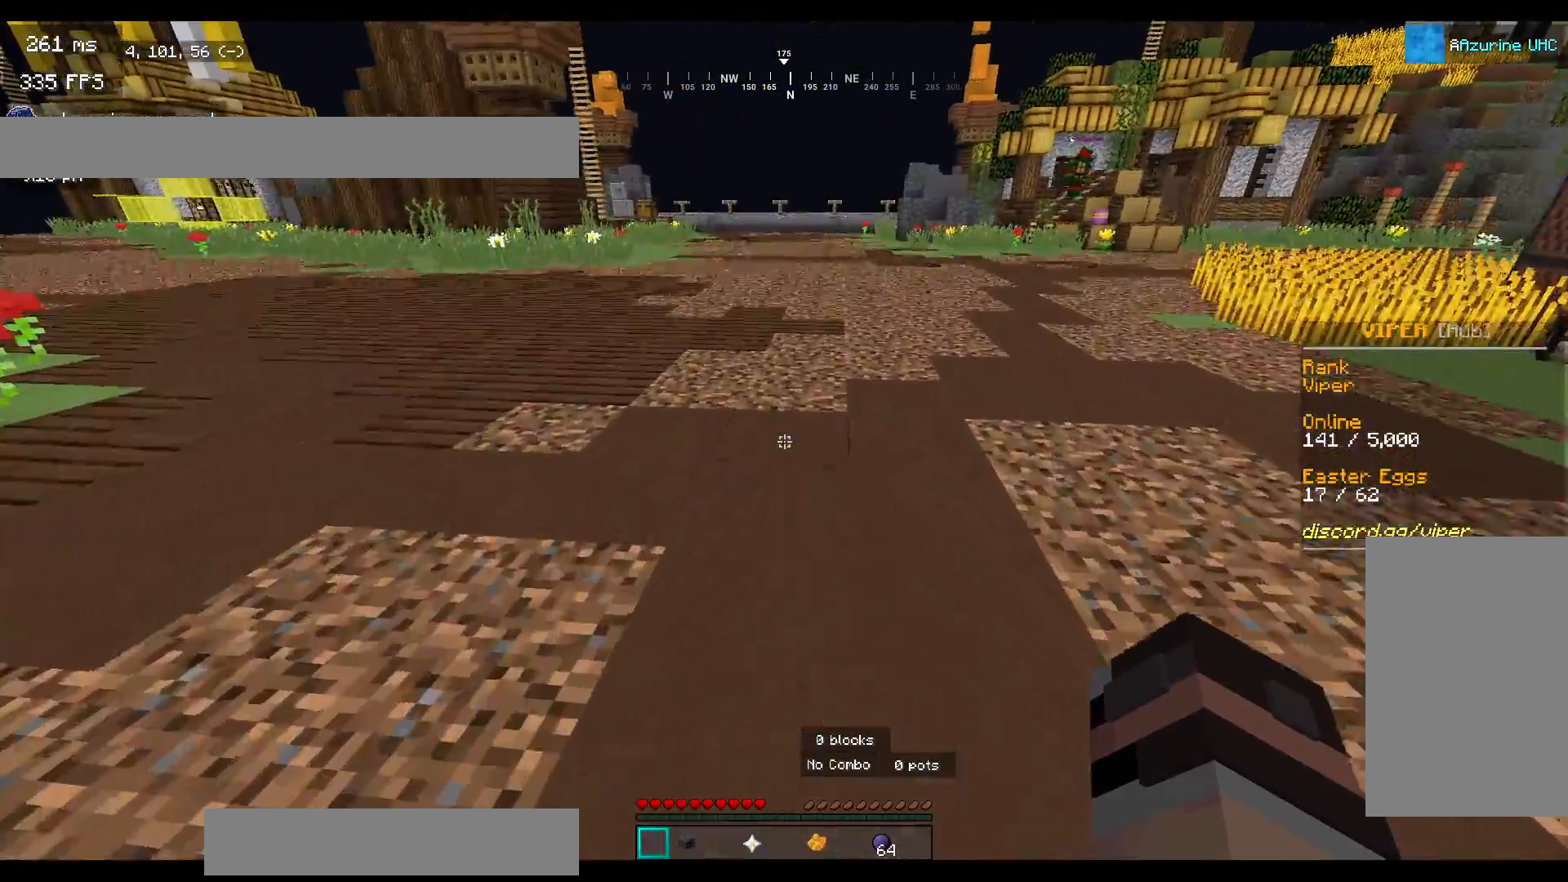
{"keys": ["w"], "mouse": [], "events": [[83, "space", "down"], [300, "space", "up"]]}
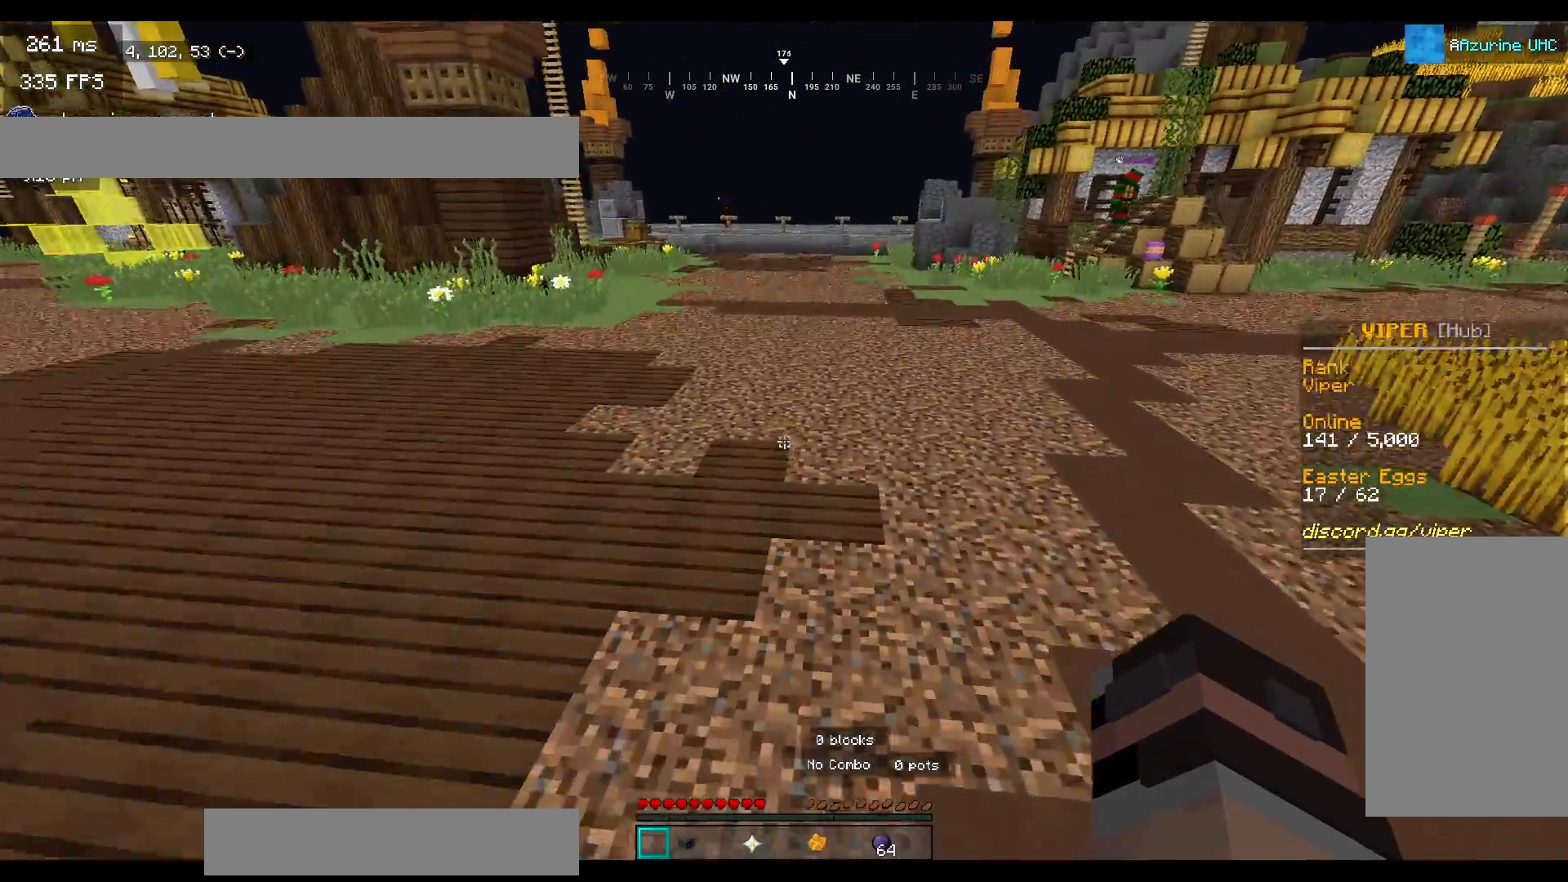
{"keys": ["w"], "mouse": [], "events": [[150, "space", "down"], [417, "space", "up"]]}
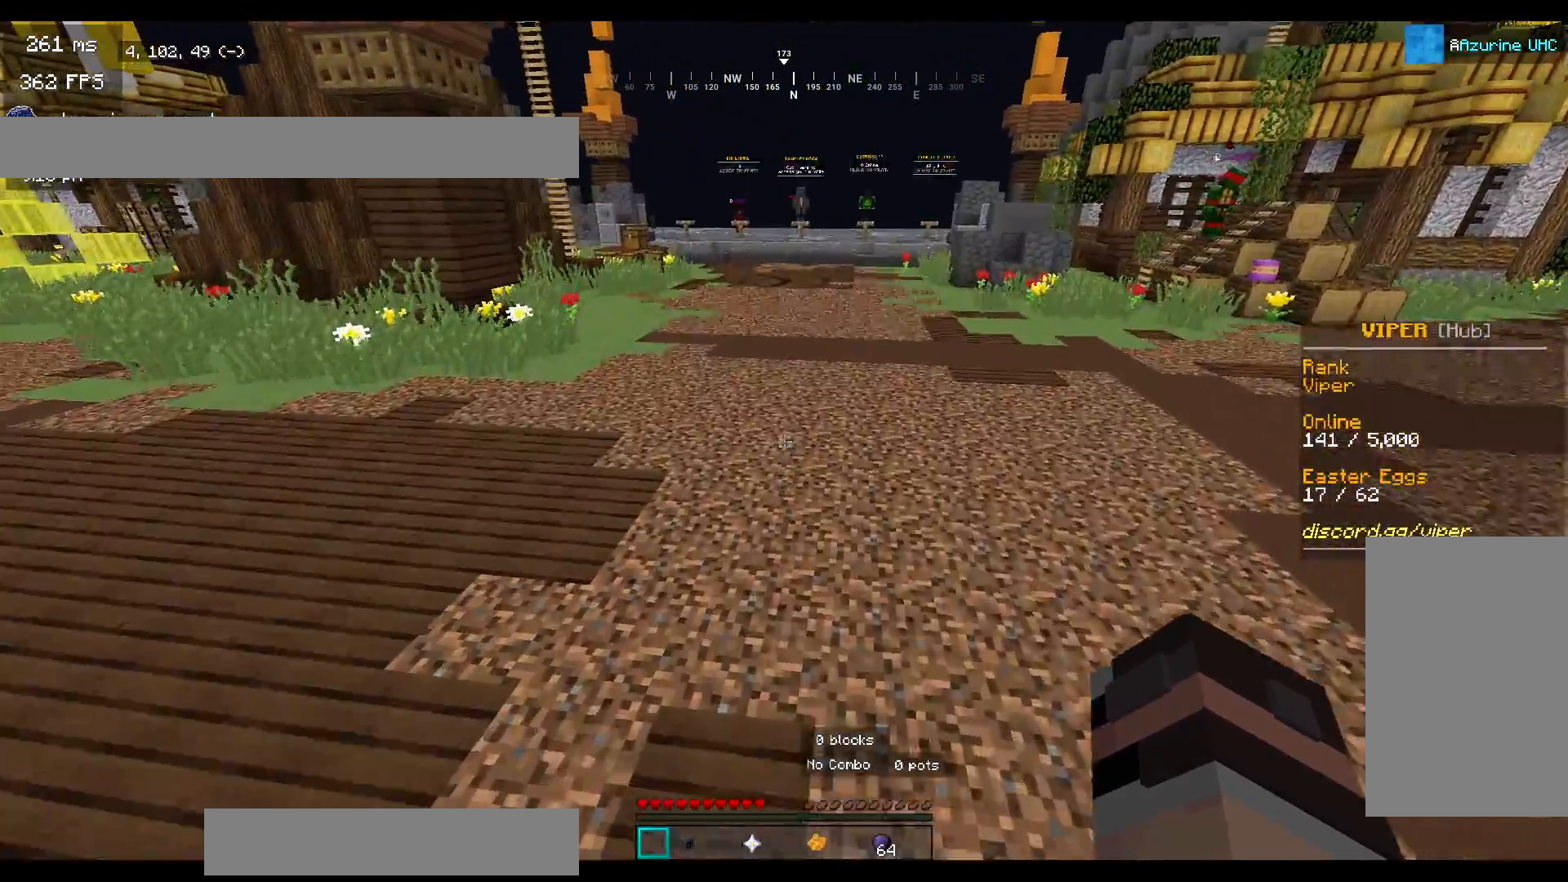
{"keys": ["space", "w"], "mouse": [], "events": [[133, "space", "down"], [150, "a", "down"], [483, "a", "up"]]}
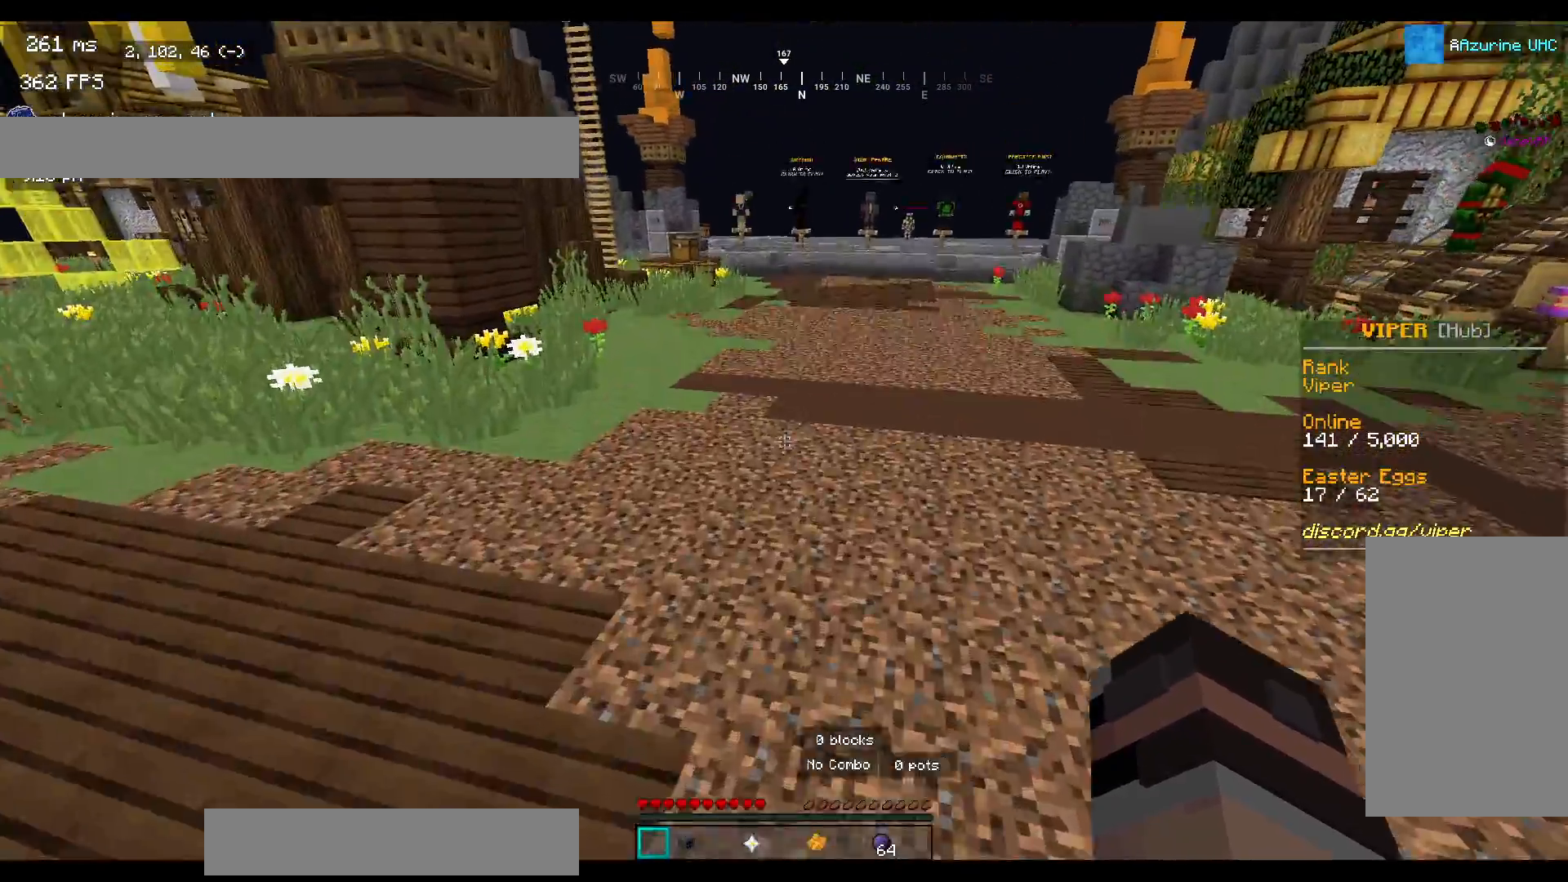
{"keys": ["a", "space", "w"], "mouse": [], "events": [[317, "a", "down"]]}
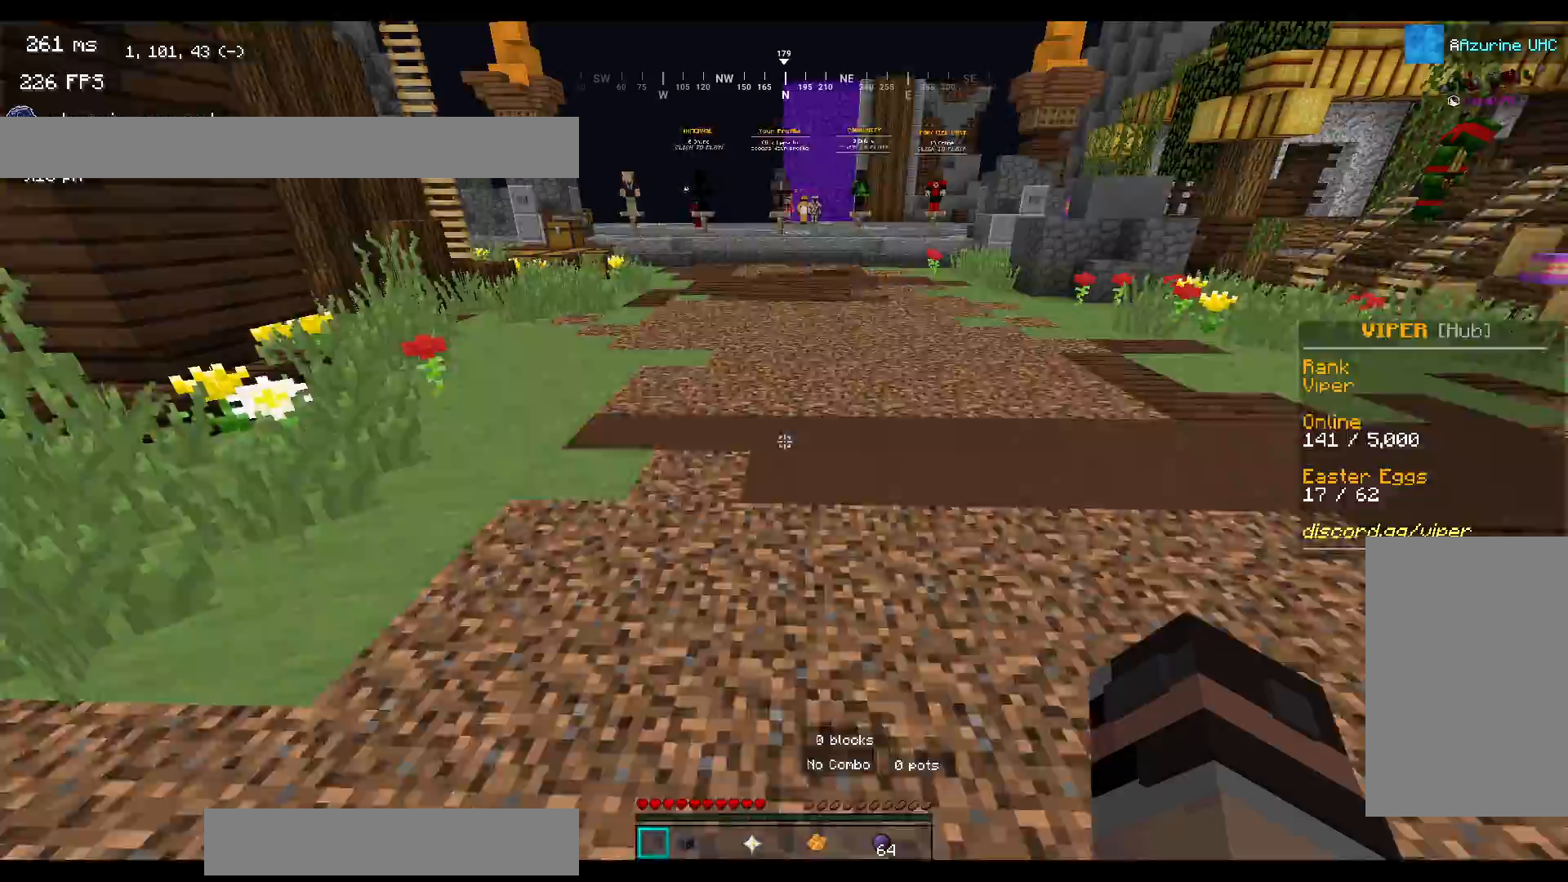
{"keys": ["d", "space", "w"], "mouse": [], "events": [[17, "a", "up"], [367, "d", "down"]]}
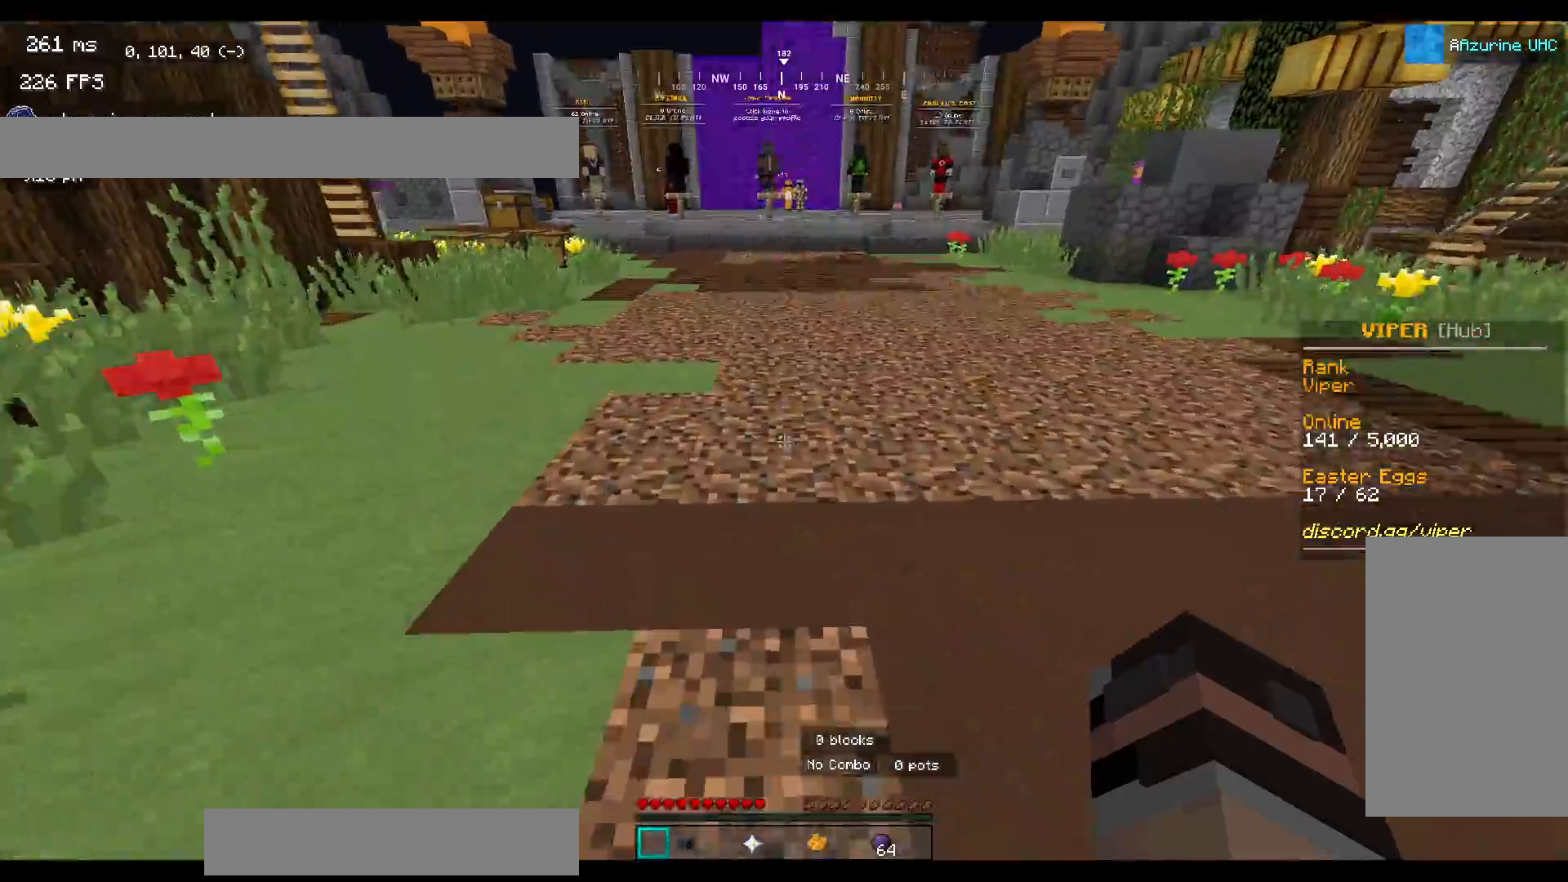
{"keys": ["w"], "mouse": [], "events": [[100, "d", "up"], [100, "space", "up"]]}
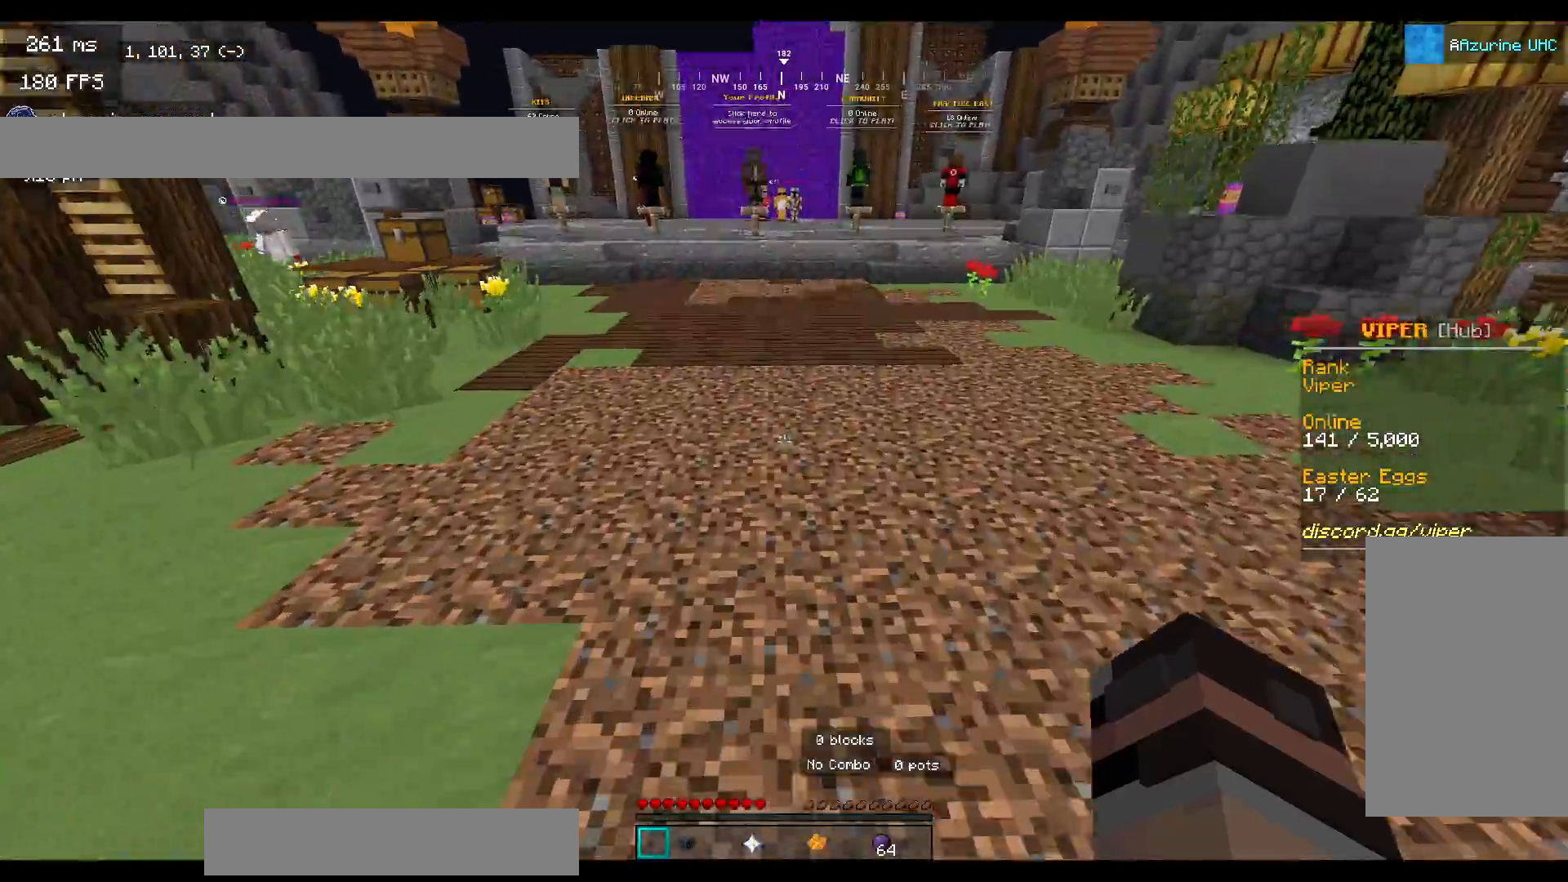
{"keys": ["a", "w"], "mouse": [], "events": [[33, "a", "down"], [33, "space", "down"], [300, "space", "up"]]}
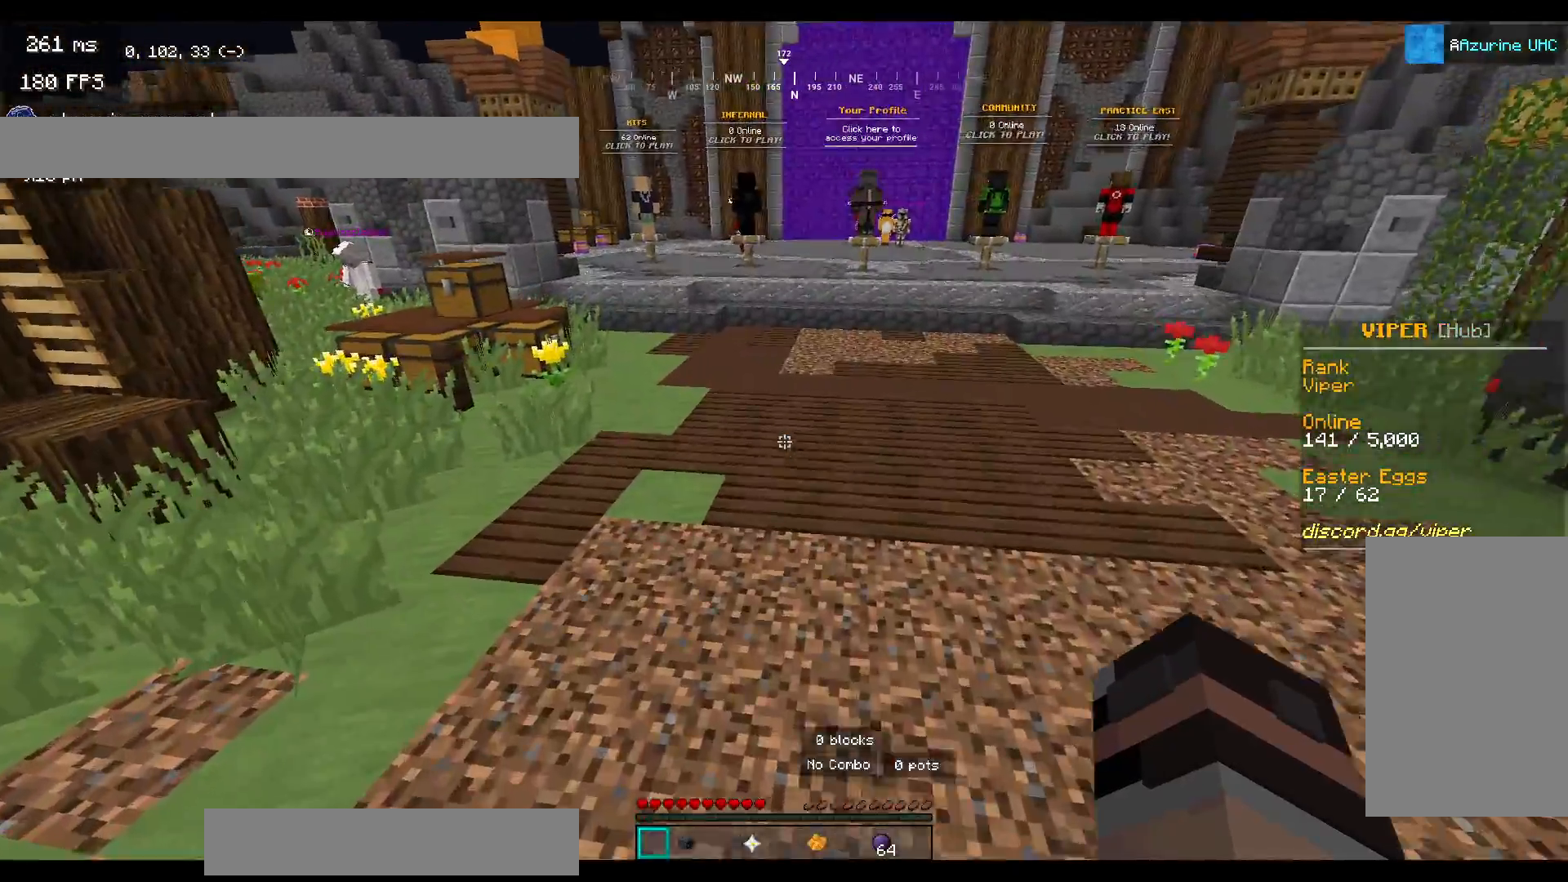
{"keys": ["w"], "mouse": [], "events": [[300, "a", "up"]]}
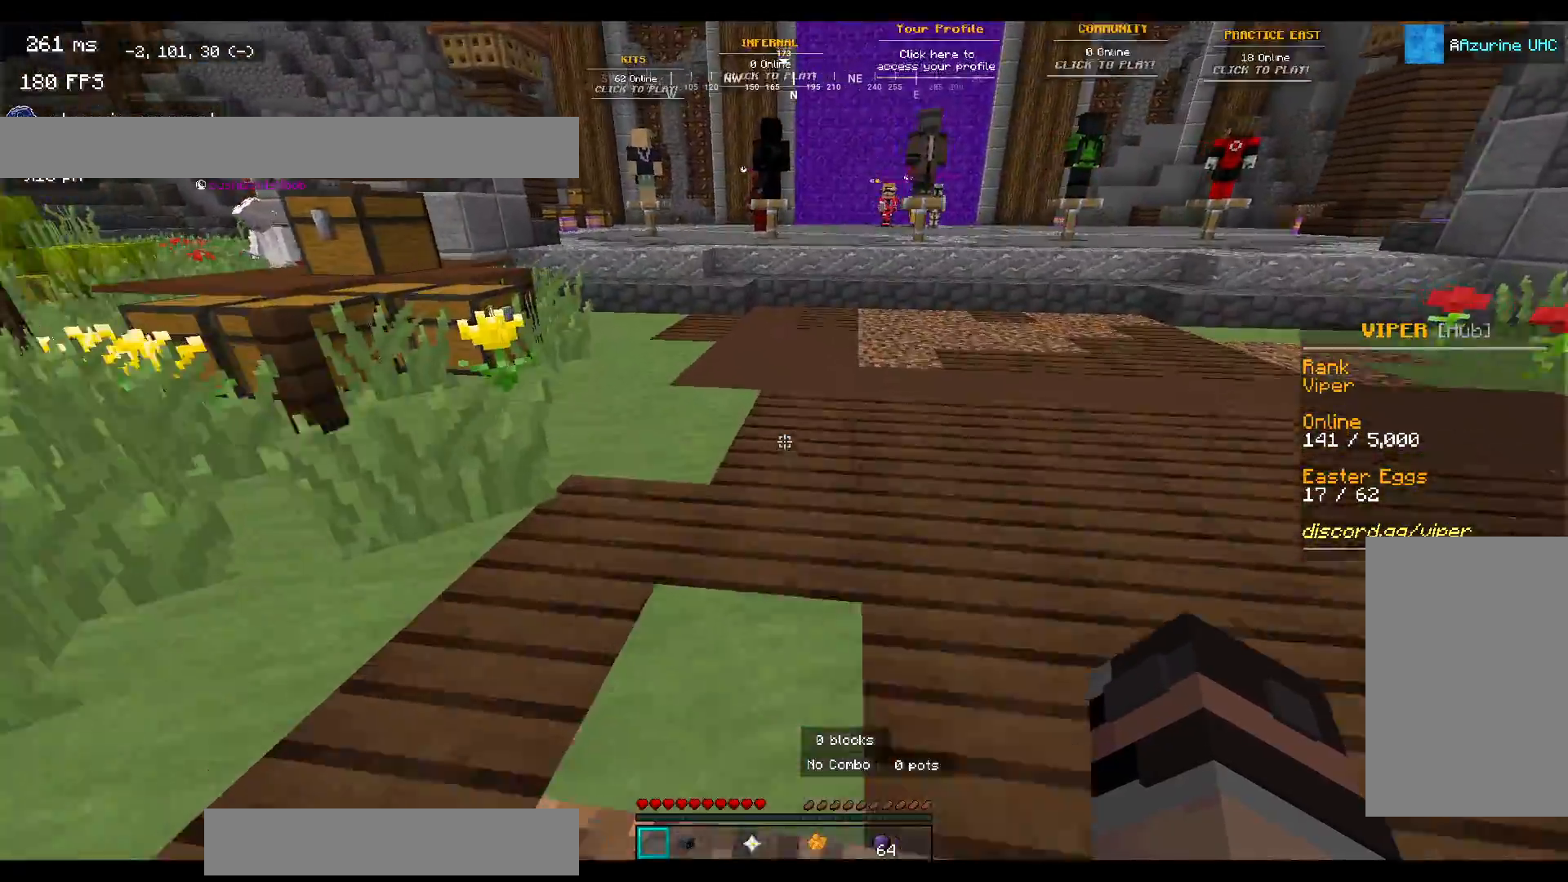
{"keys": ["space", "w"], "mouse": [], "events": [[200, "space", "down"]]}
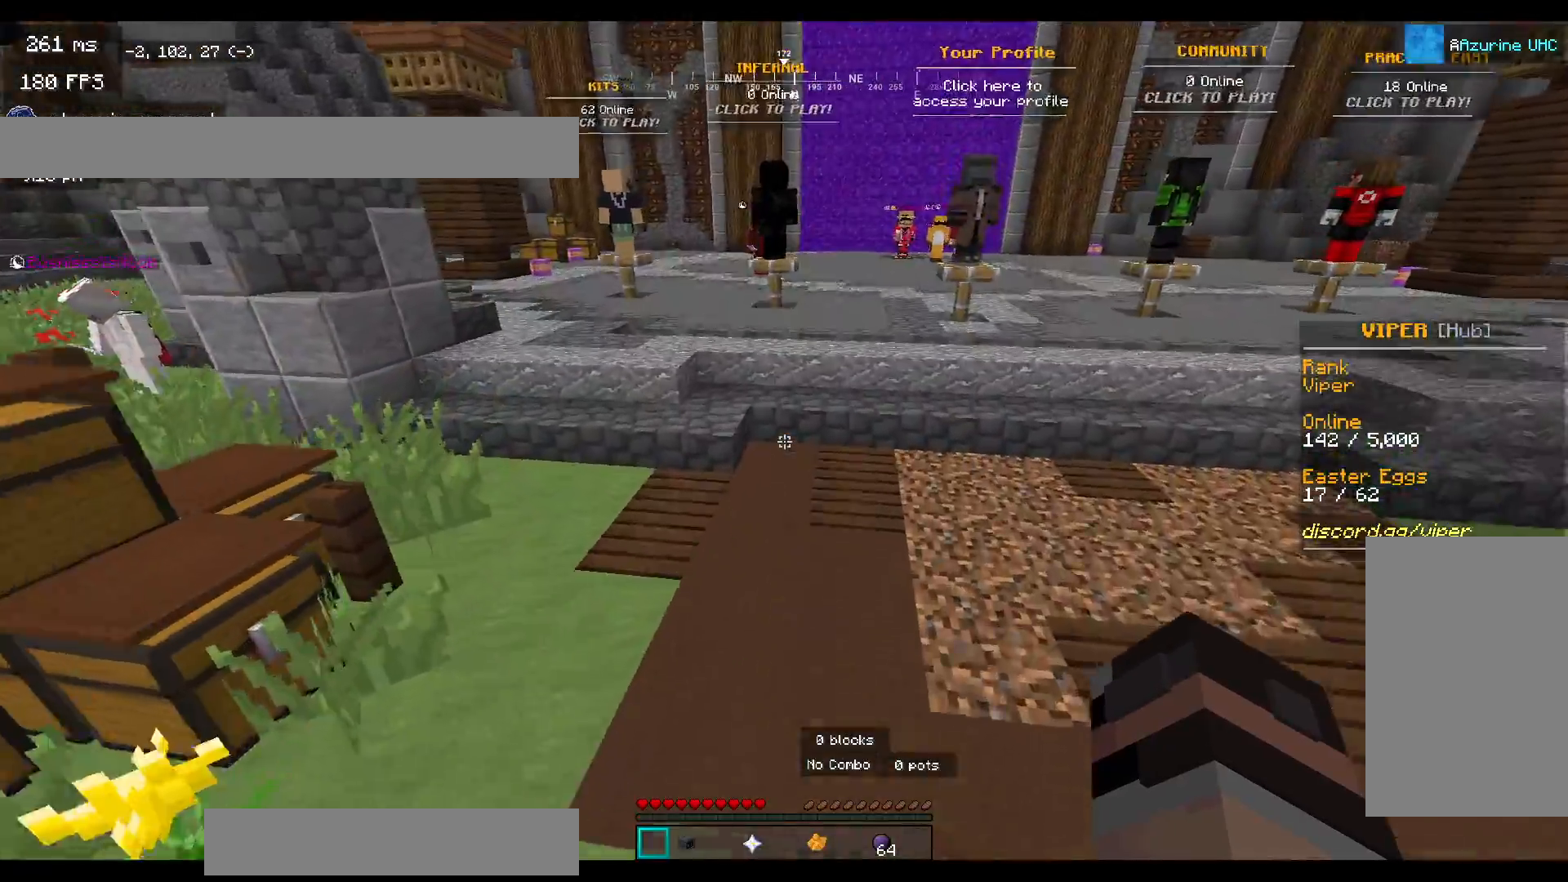
{"keys": ["space"], "mouse": [], "events": [[450, "w", "up"]]}
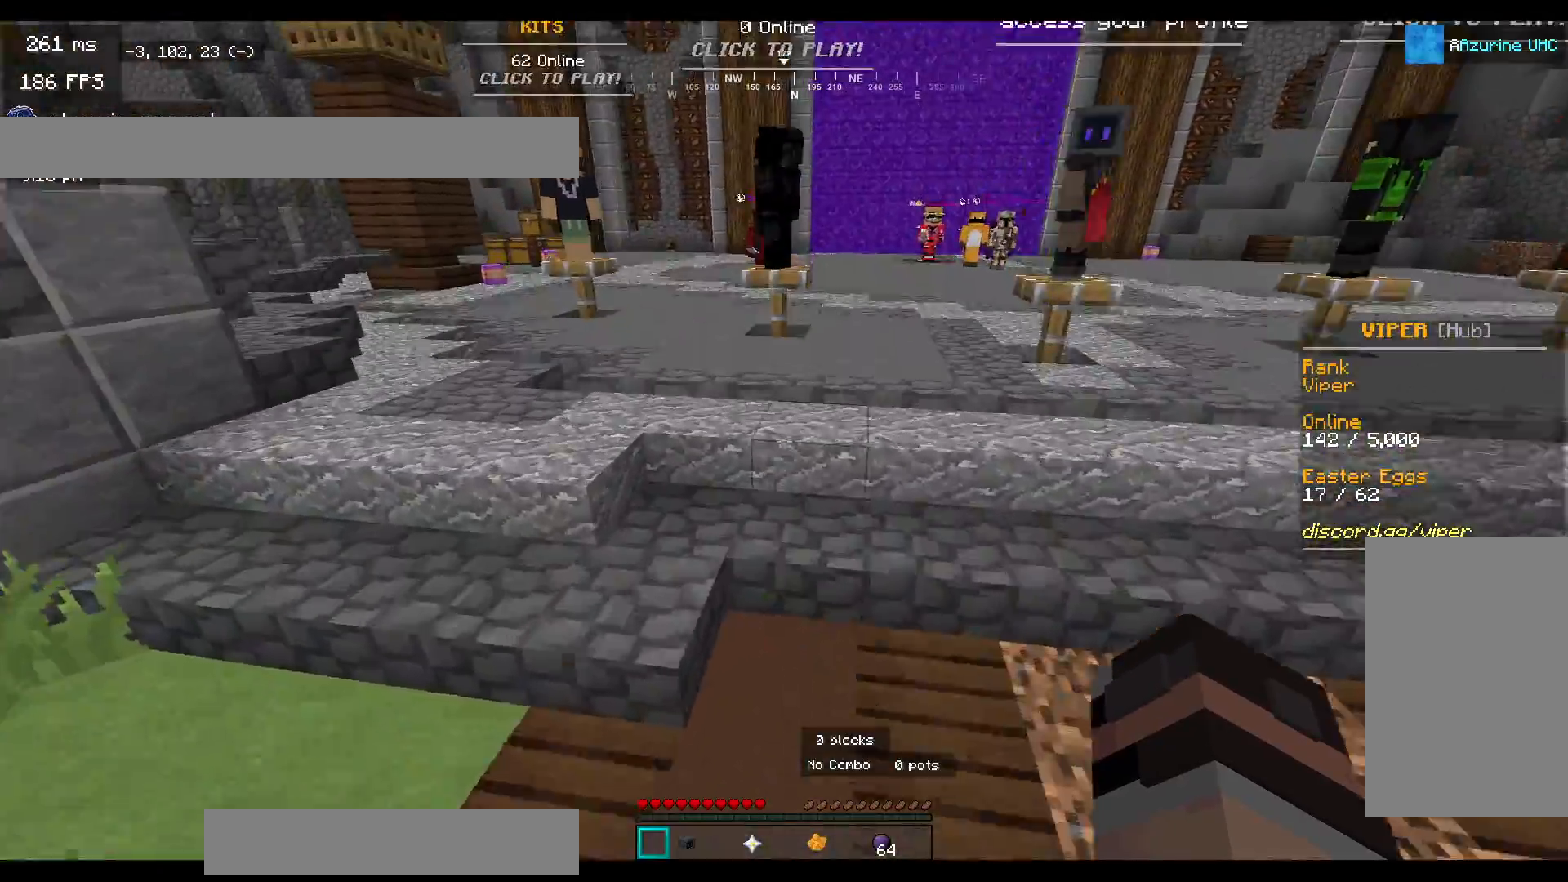
{"keys": ["space", "w"], "mouse": [], "events": [[300, "w", "down"]]}
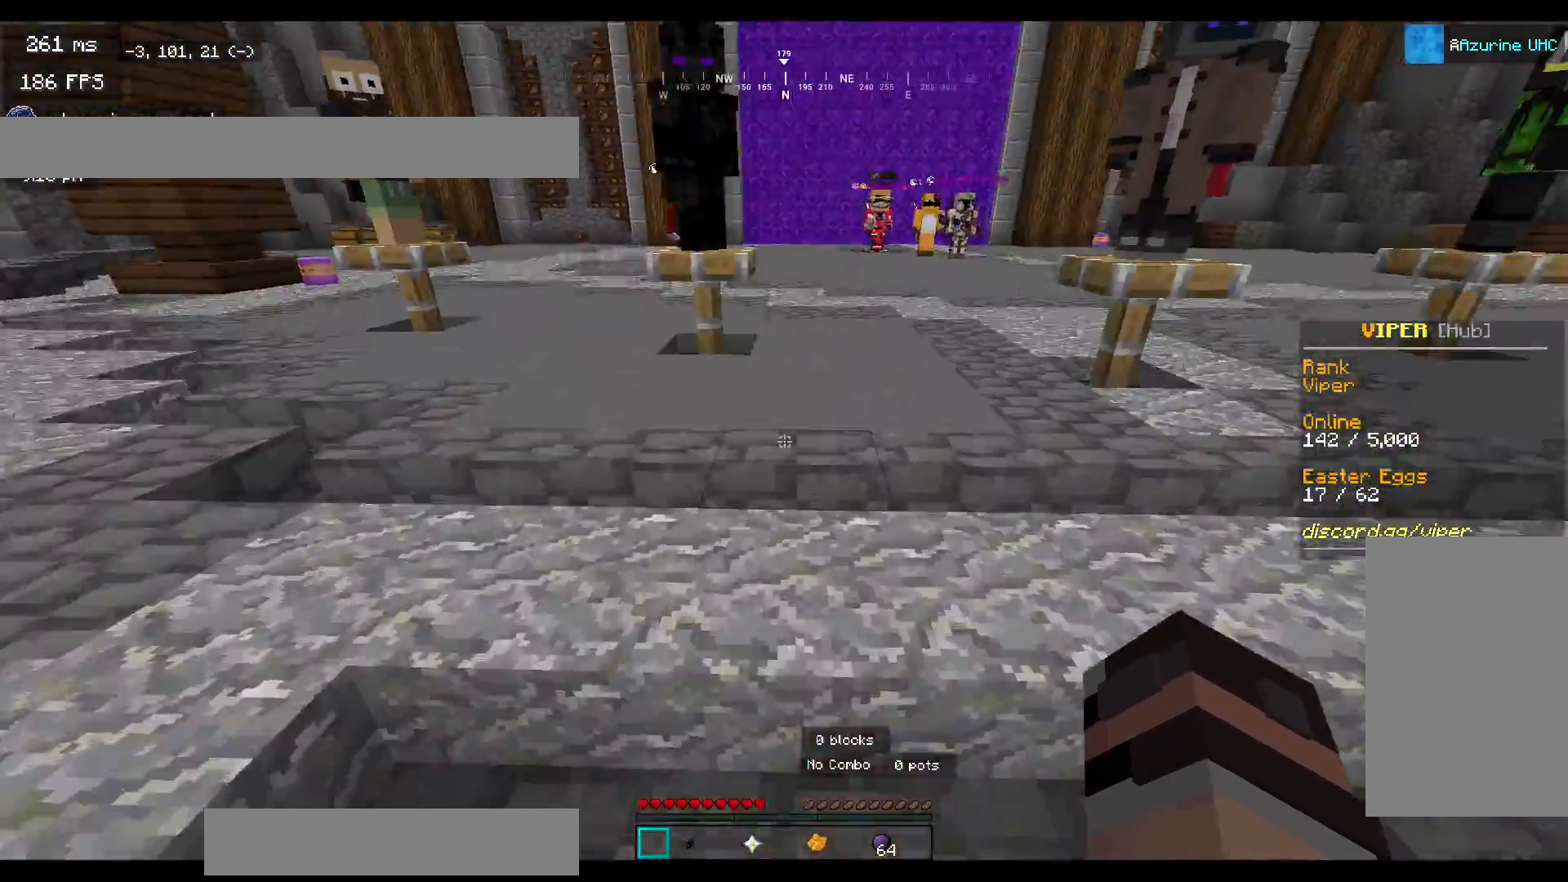
{"keys": ["space", "w"], "mouse": [], "events": []}